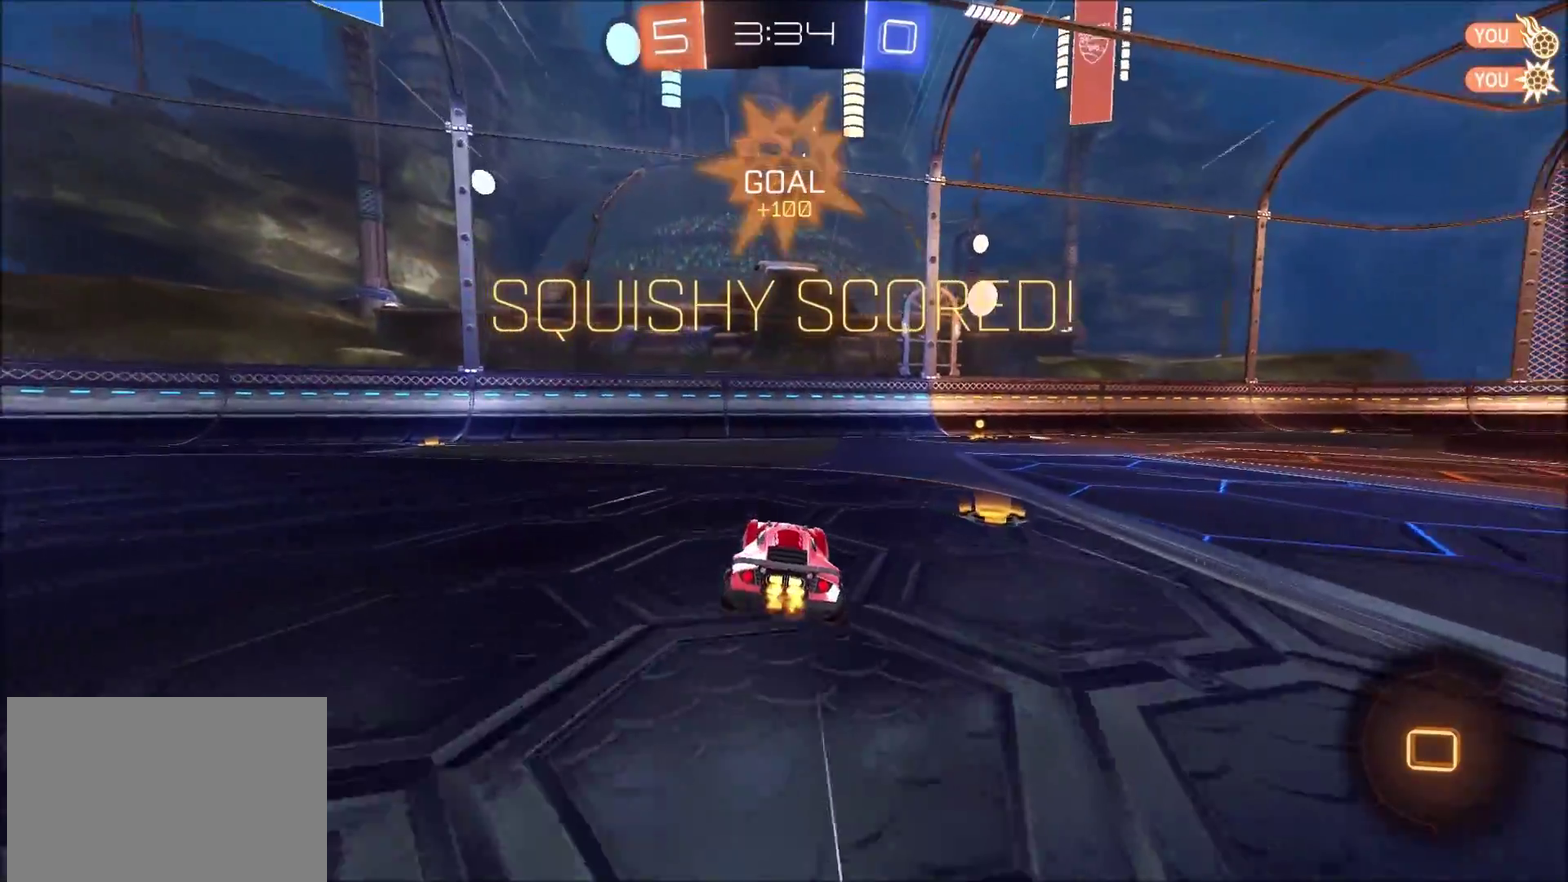
Gameplay with a controller (PlayStation layout); each line is a JSON object with the inputs held at the frame after it. "events" lists button and stick changes between this image and that frame as [ms after this image, input, new state], when the widget could be followed in between. Not read: L1 R1 R2.
{"buttons": [], "left_stick": "up-right", "right_stick": "center", "events": [[17, "CIRCLE", "down"], [117, "CIRCLE", "up"], [200, "CIRCLE", "down"], [283, "CIRCLE", "up"]]}
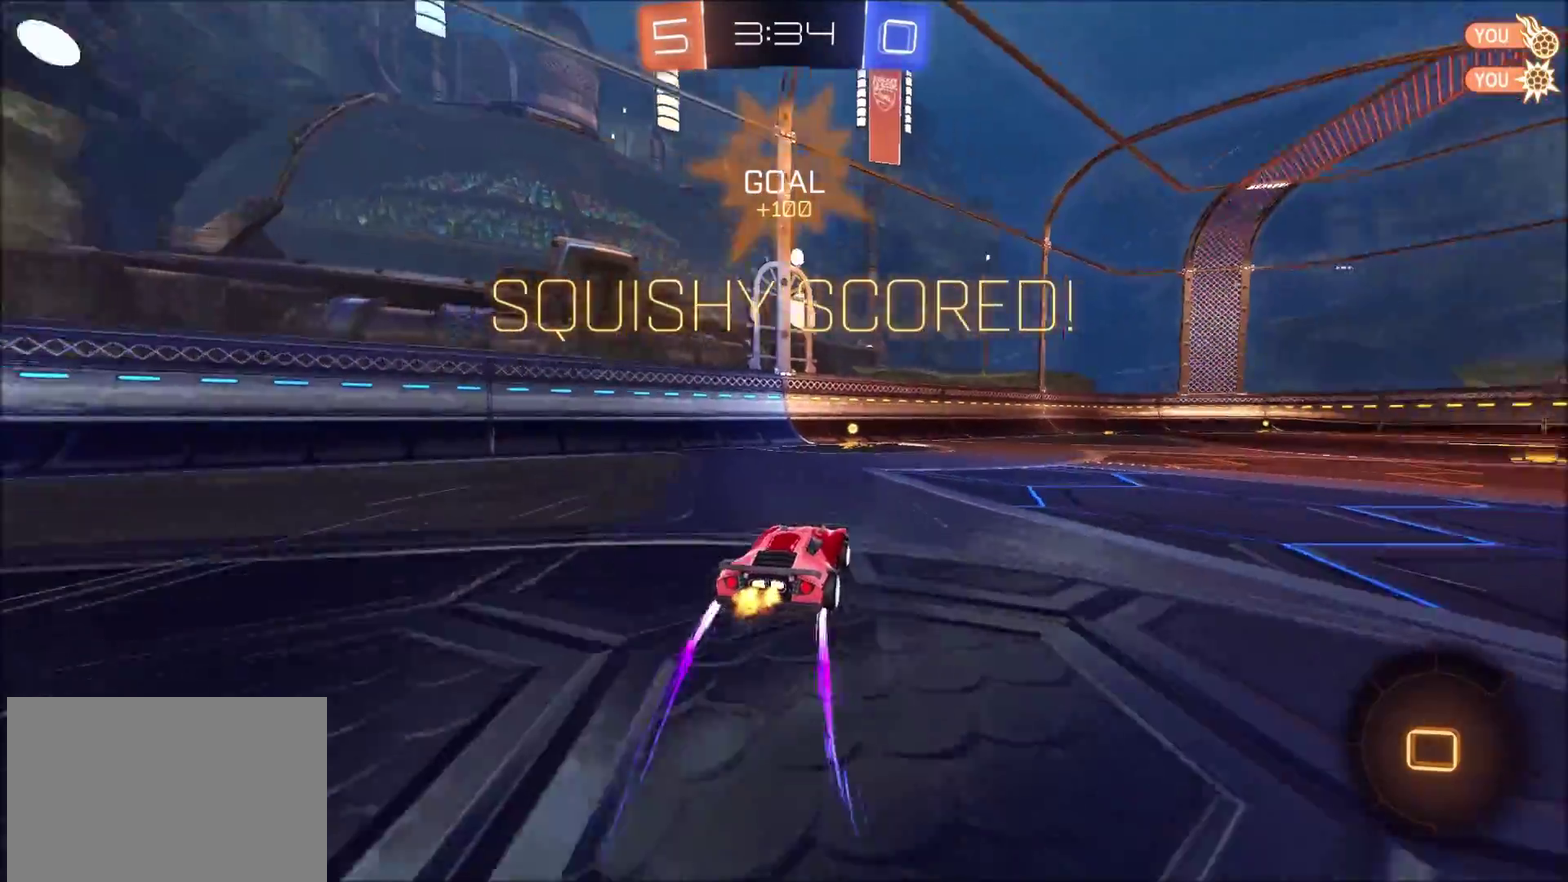
{"buttons": [], "left_stick": "left", "right_stick": "center", "events": [[150, "CROSS", "down"], [200, "CROSS", "up"], [200, "left_stick", "left"], [267, "CROSS", "down"], [433, "CROSS", "up"]]}
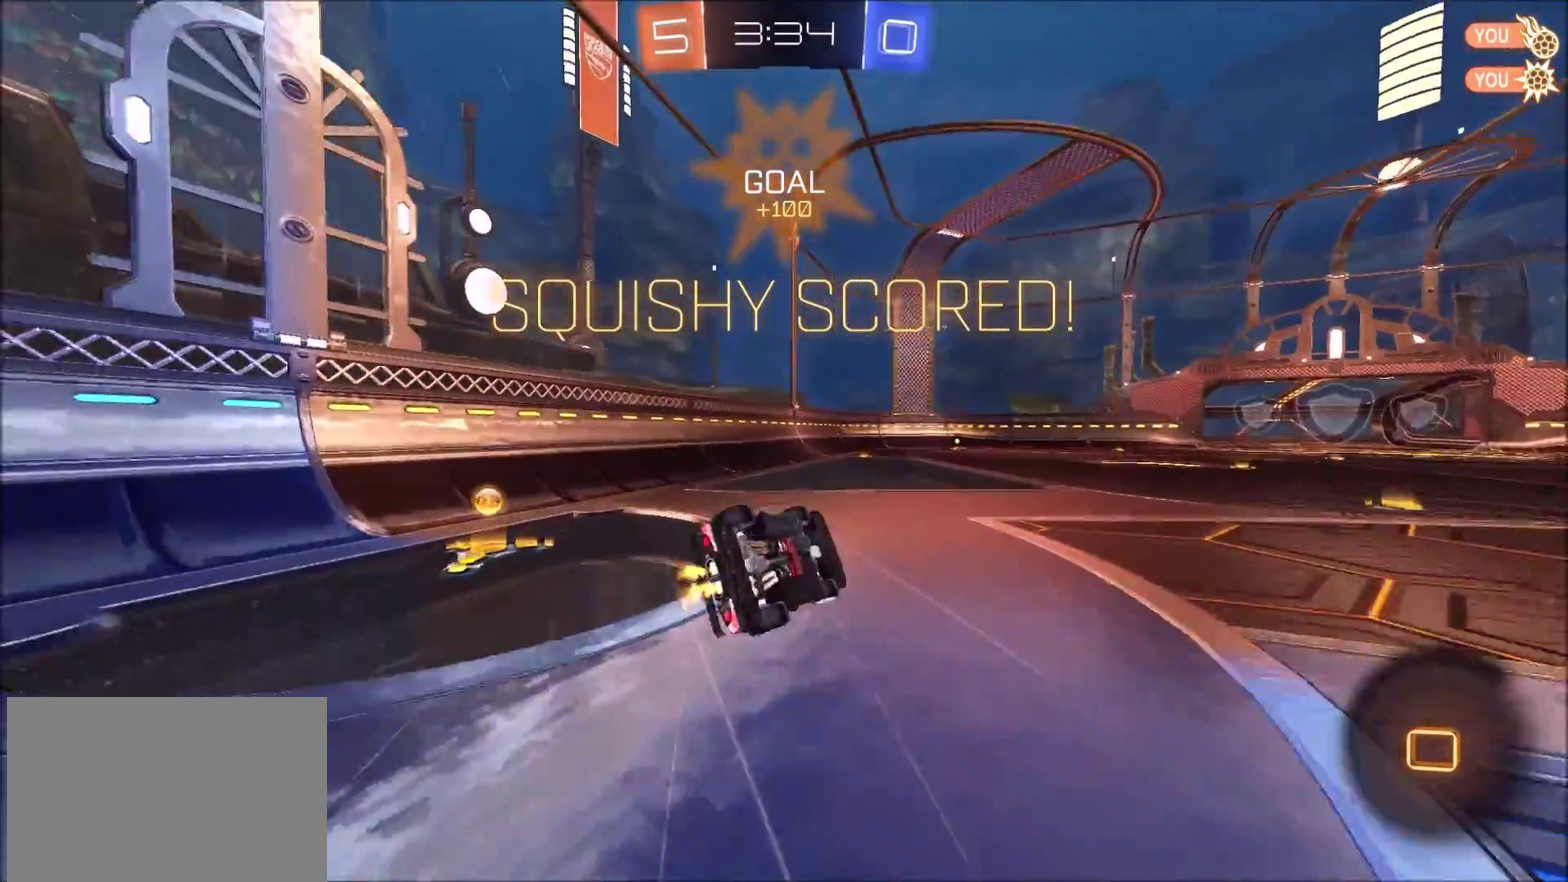
{"buttons": ["TRIANGLE"], "left_stick": "center", "right_stick": "center", "events": [[267, "TRIANGLE", "down"], [333, "left_stick", "center"], [350, "TRIANGLE", "up"], [400, "TRIANGLE", "down"]]}
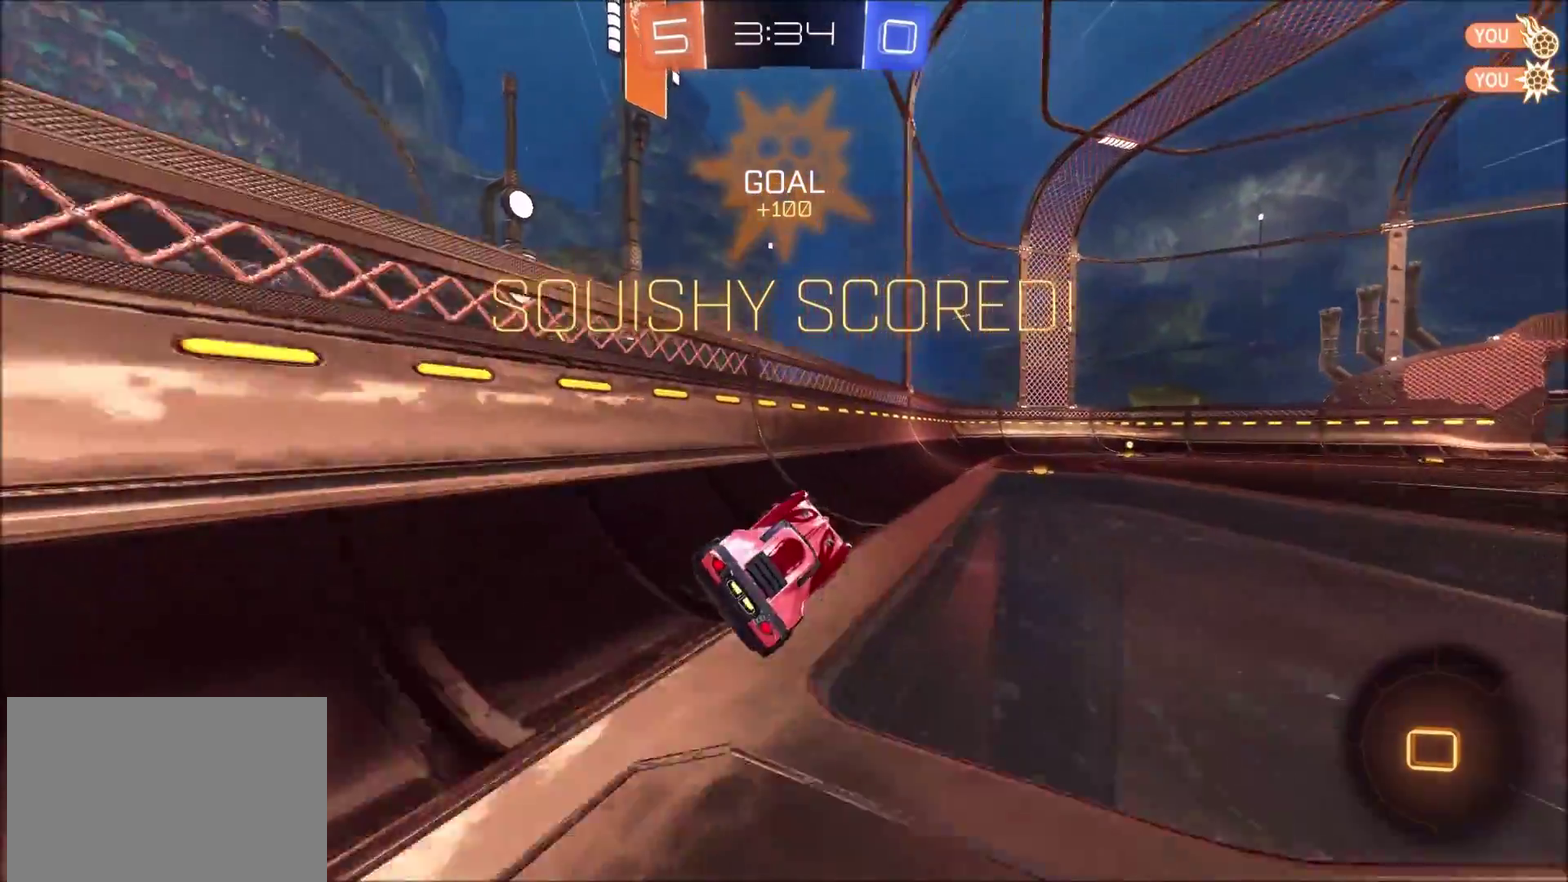
{"buttons": ["CIRCLE"], "left_stick": "up-right", "right_stick": "center", "events": [[17, "TRIANGLE", "up"], [167, "CIRCLE", "down"], [250, "left_stick", "up-right"], [300, "CROSS", "down"], [350, "CROSS", "up"], [417, "CROSS", "down"], [500, "CROSS", "up"]]}
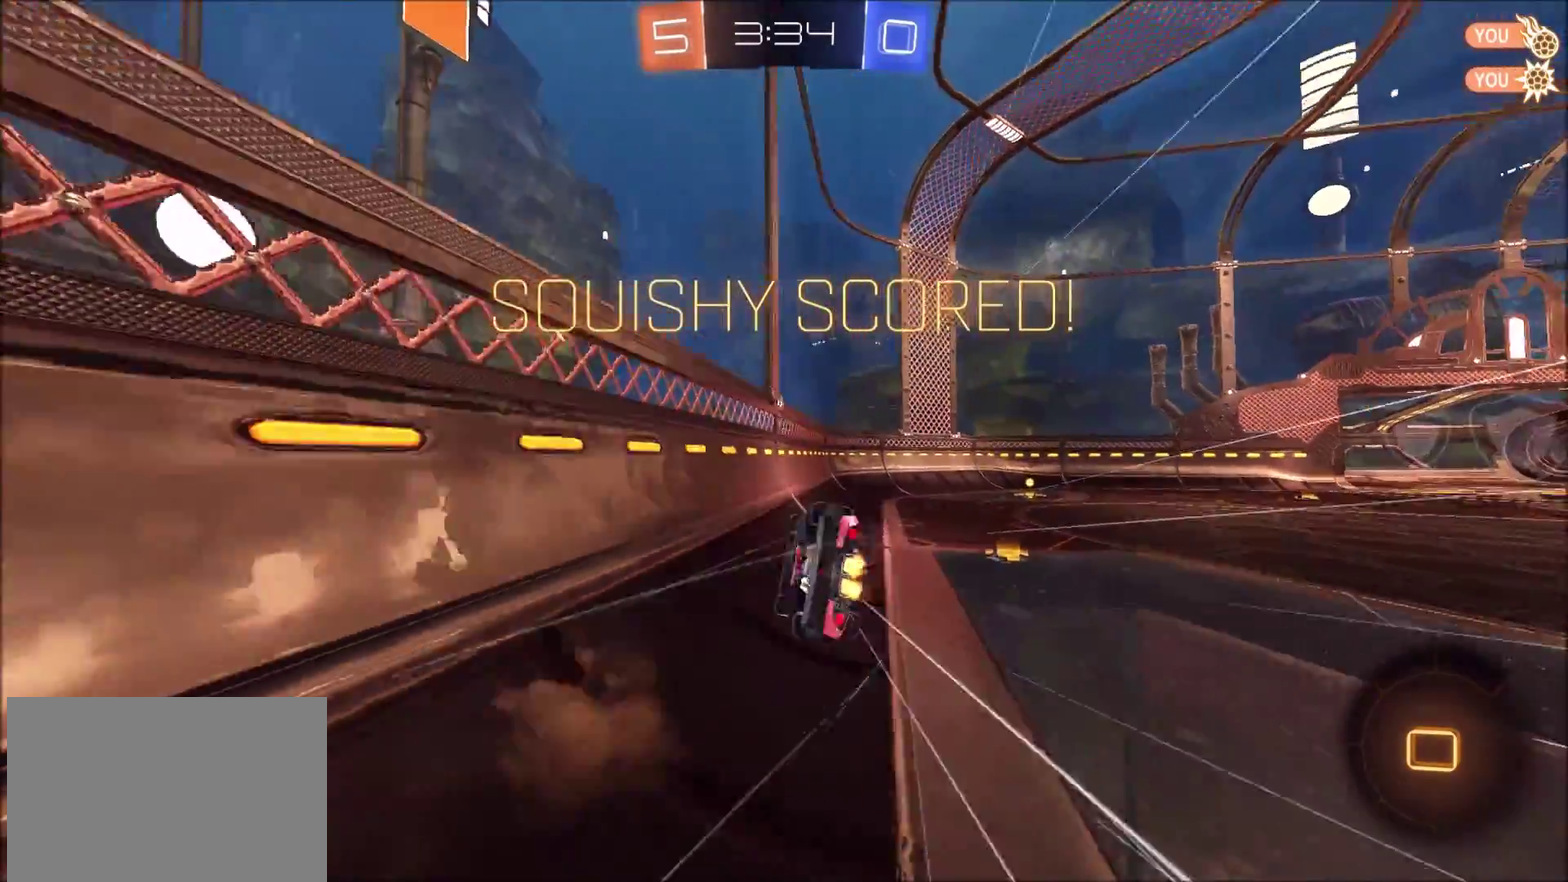
{"buttons": [], "left_stick": "down-left", "right_stick": "center"}
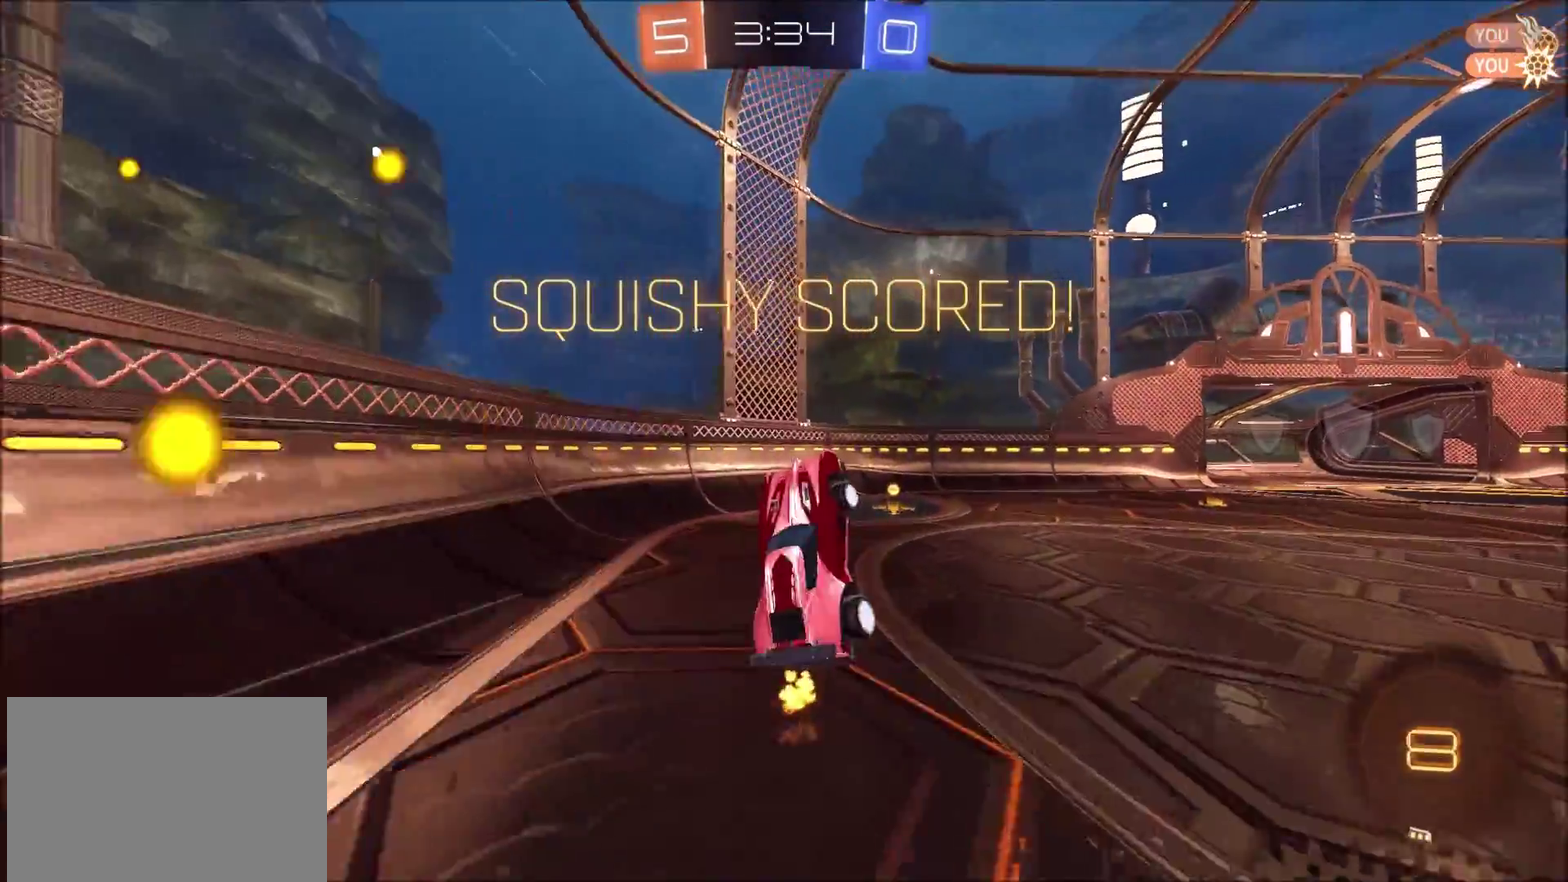
{"buttons": [], "left_stick": "center", "right_stick": "center", "events": [[83, "left_stick", "left"], [183, "left_stick", "center"], [200, "CROSS", "down"], [283, "CROSS", "up"]]}
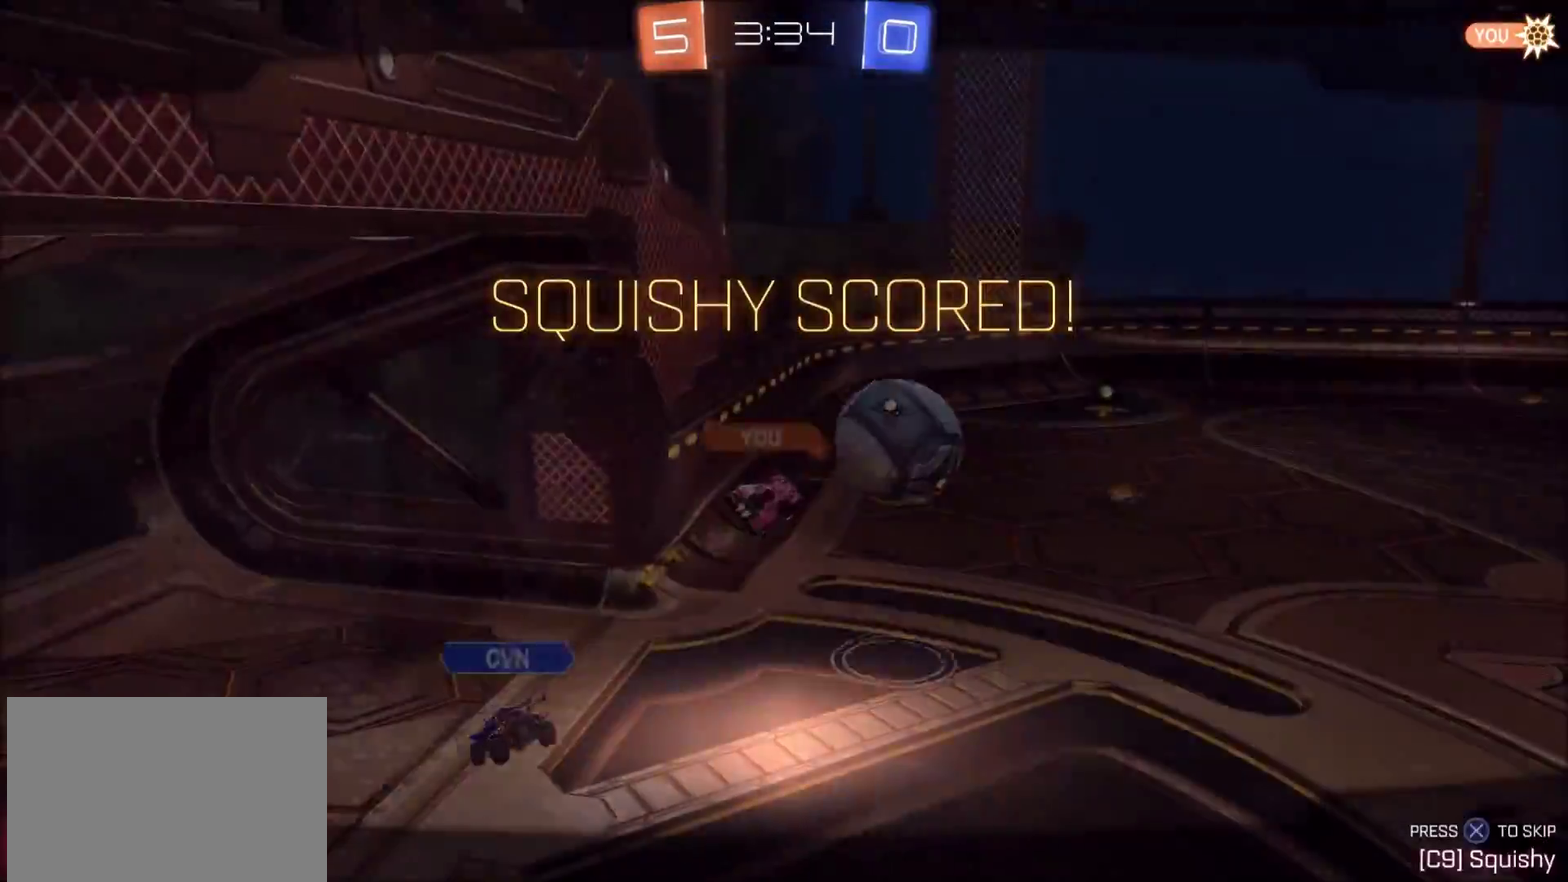
{"buttons": [], "left_stick": "center", "right_stick": "center", "events": [[50, "CROSS", "down"], [133, "CROSS", "up"], [300, "CROSS", "down"], [367, "CROSS", "up"]]}
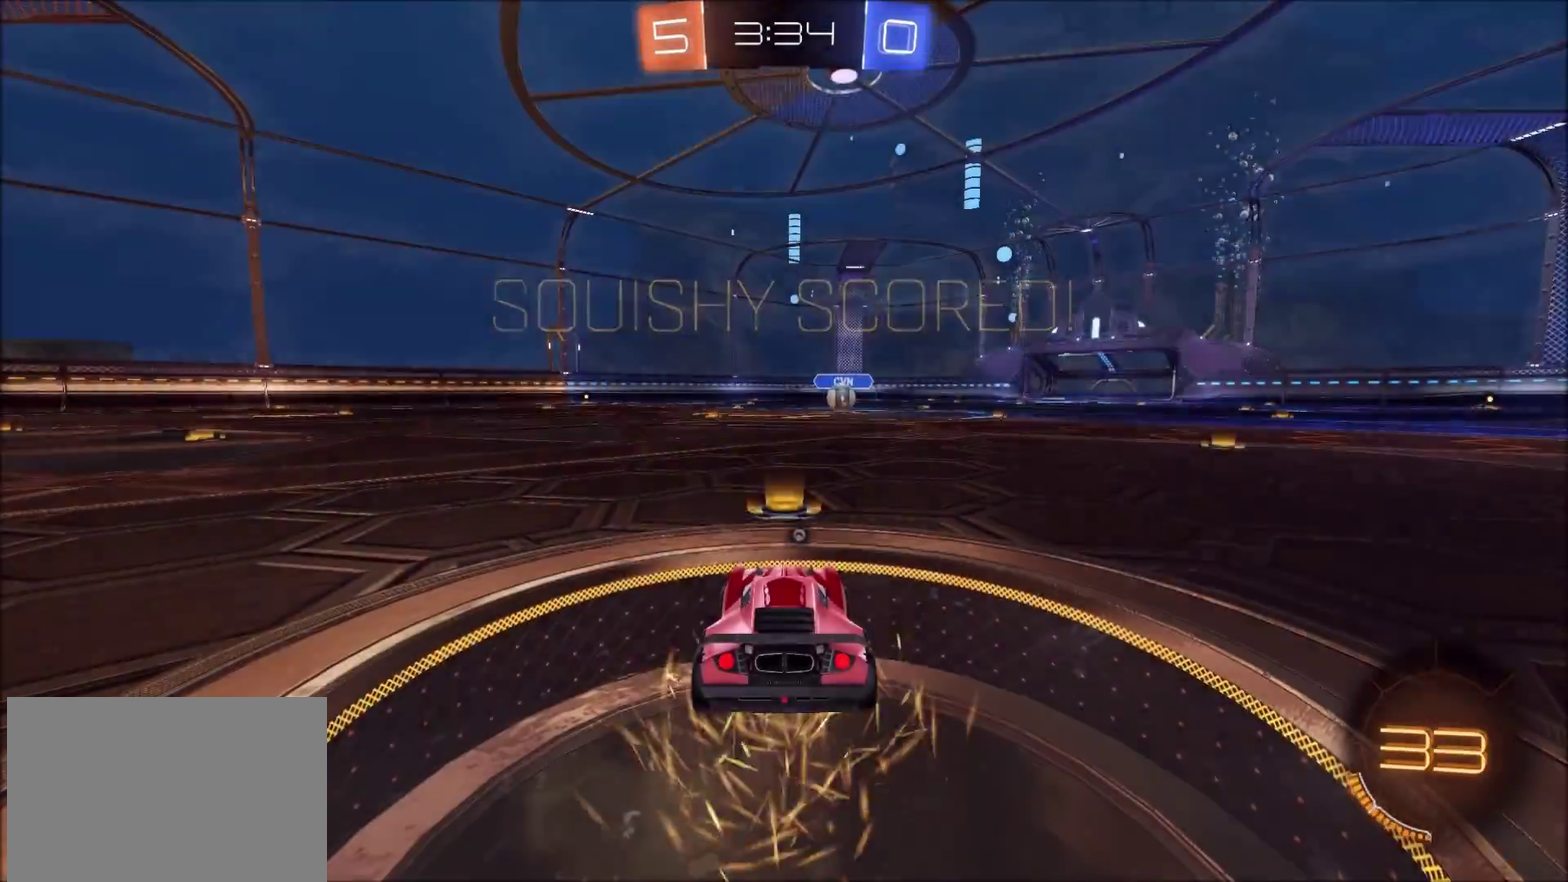
{"buttons": [], "left_stick": "center", "right_stick": "center", "events": []}
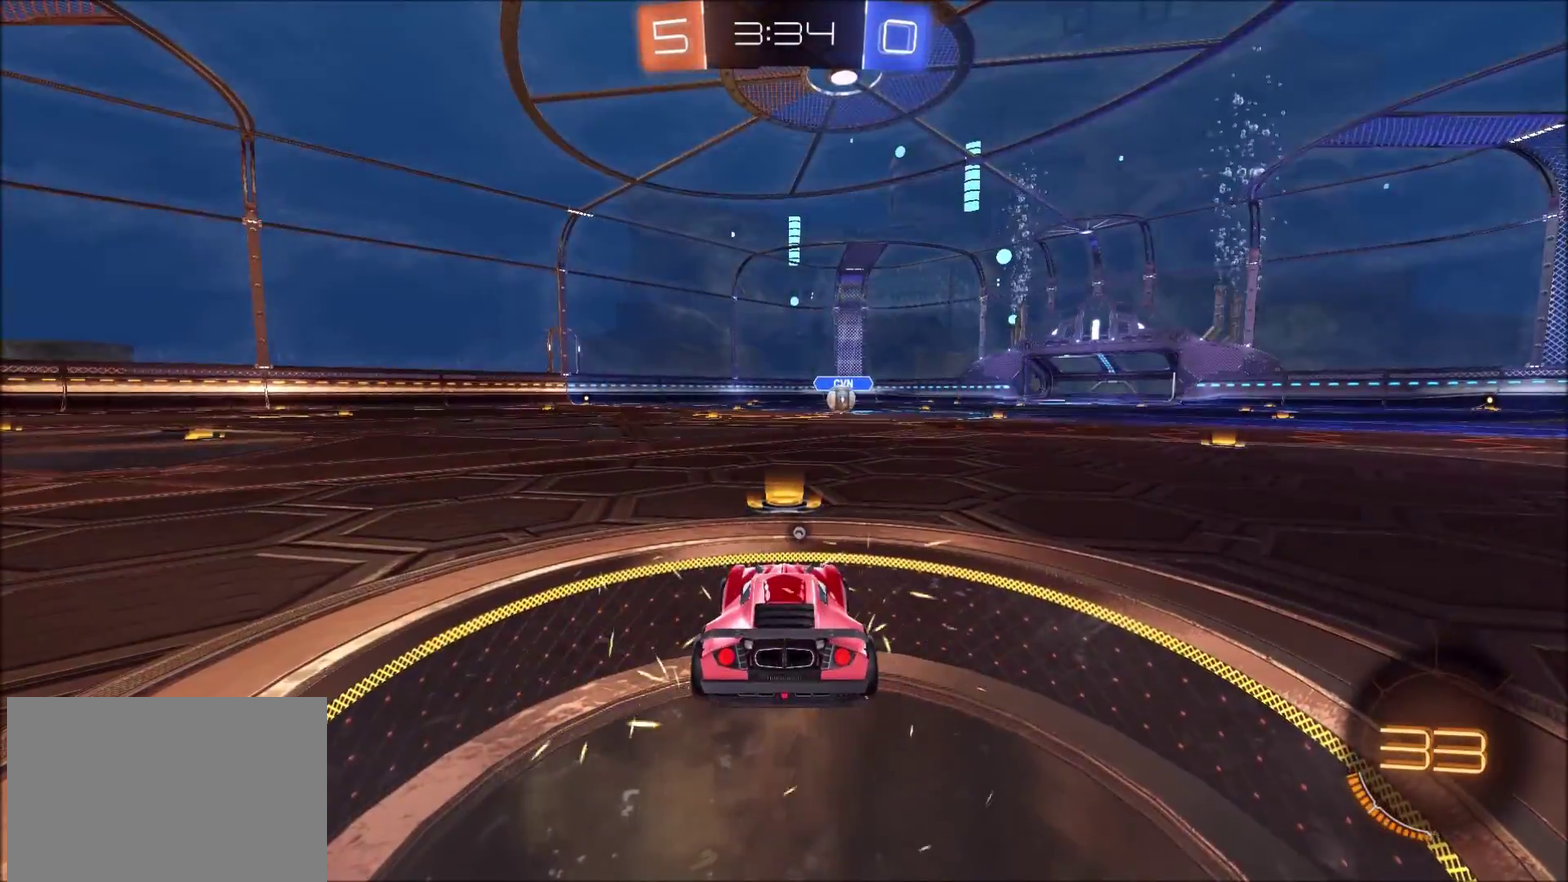
{"buttons": [], "left_stick": "center", "right_stick": "center", "events": []}
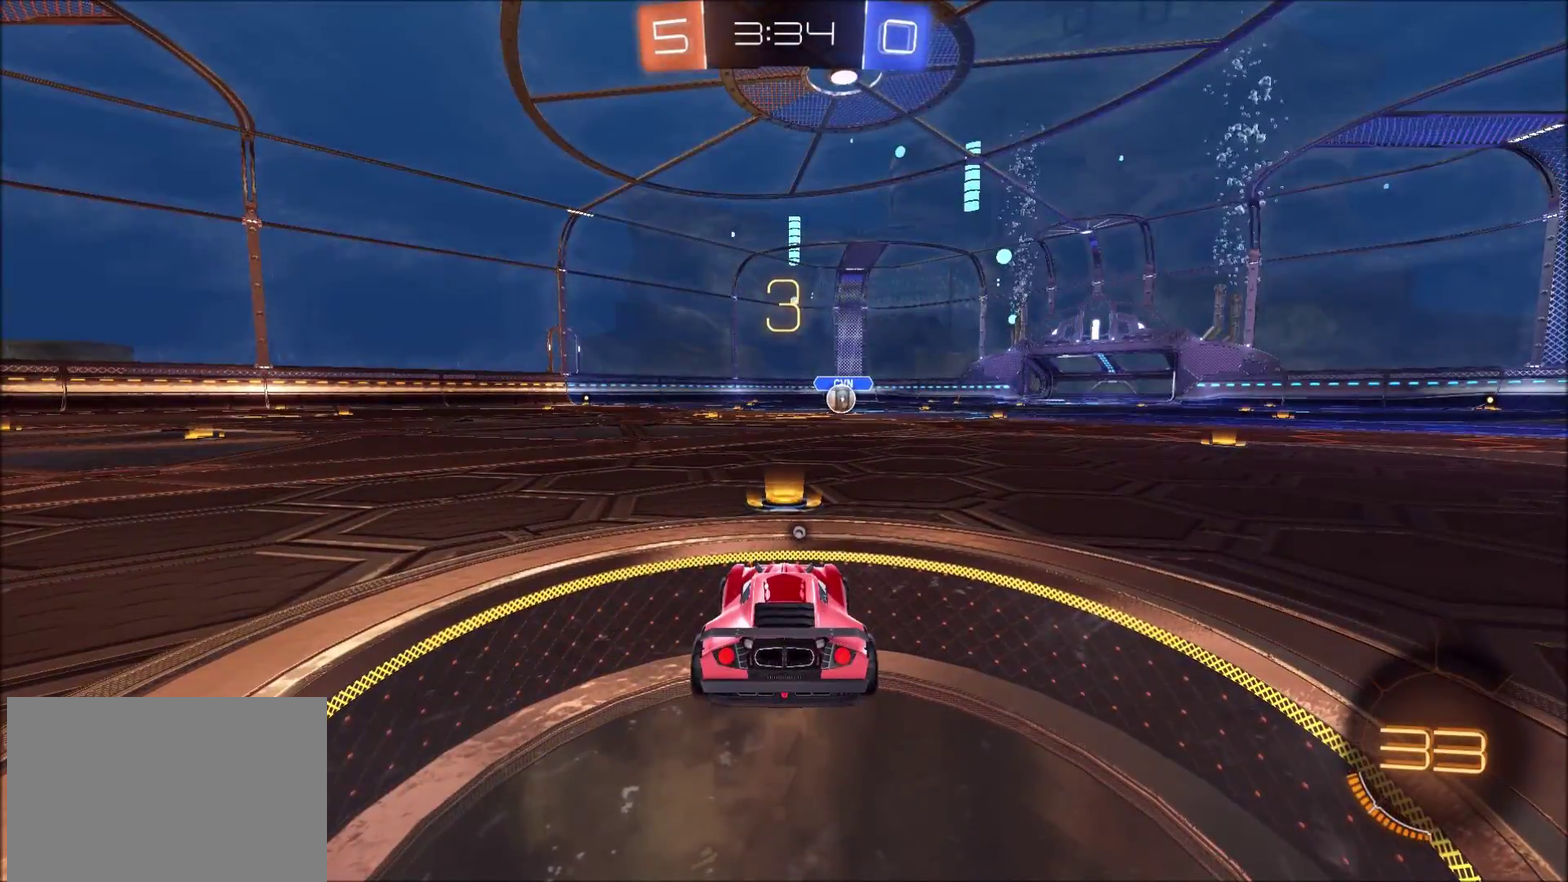
{"buttons": [], "left_stick": "center", "right_stick": "center", "events": [[83, "CIRCLE", "down"], [450, "CIRCLE", "up"]]}
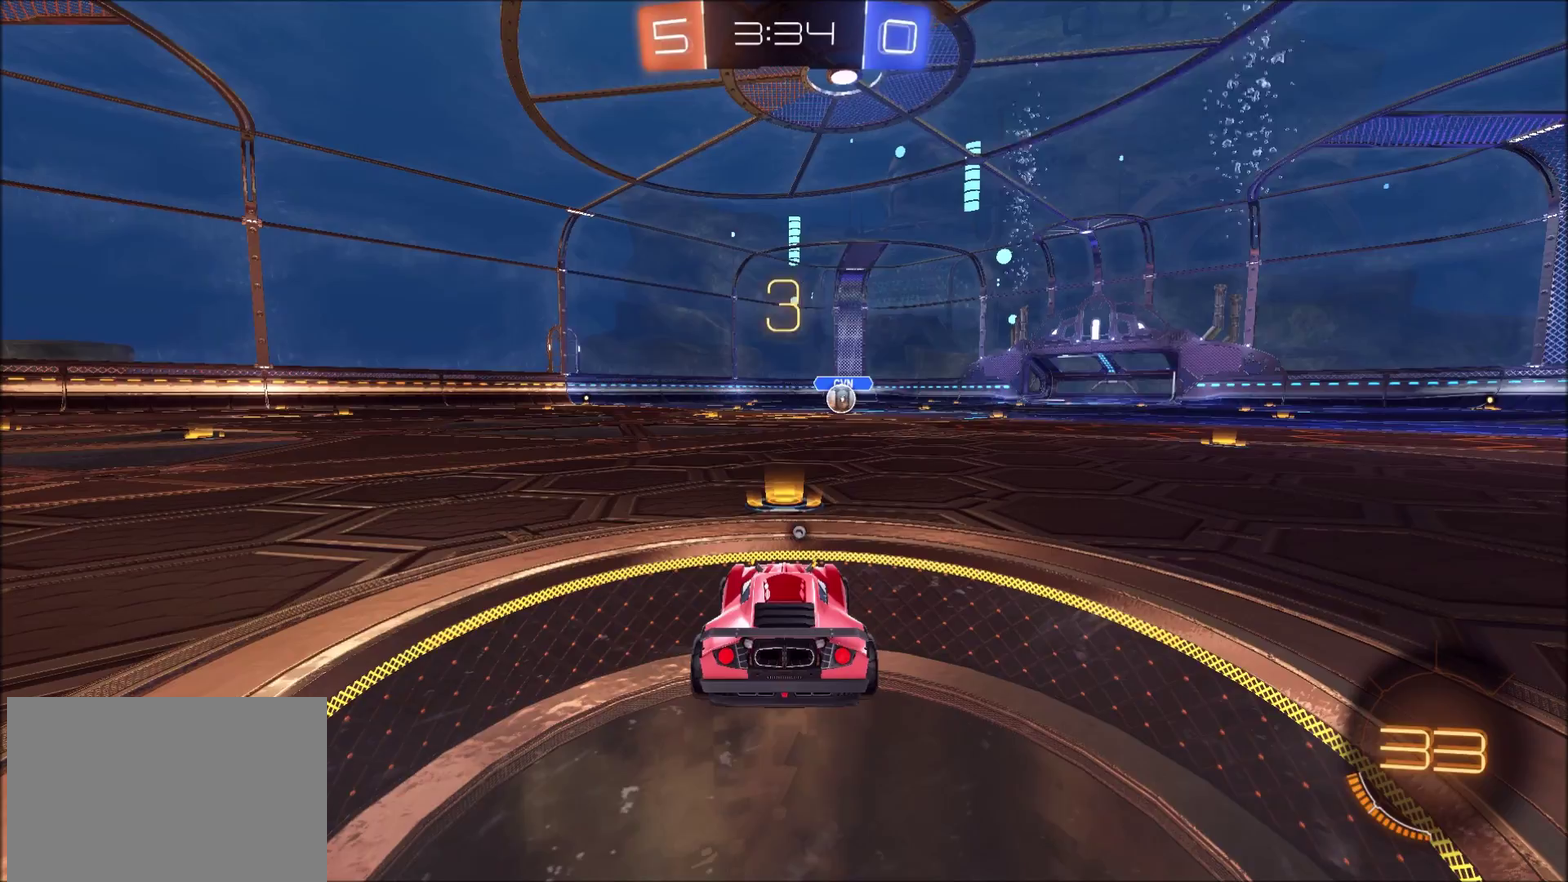
{"buttons": [], "left_stick": "center", "right_stick": "center", "events": []}
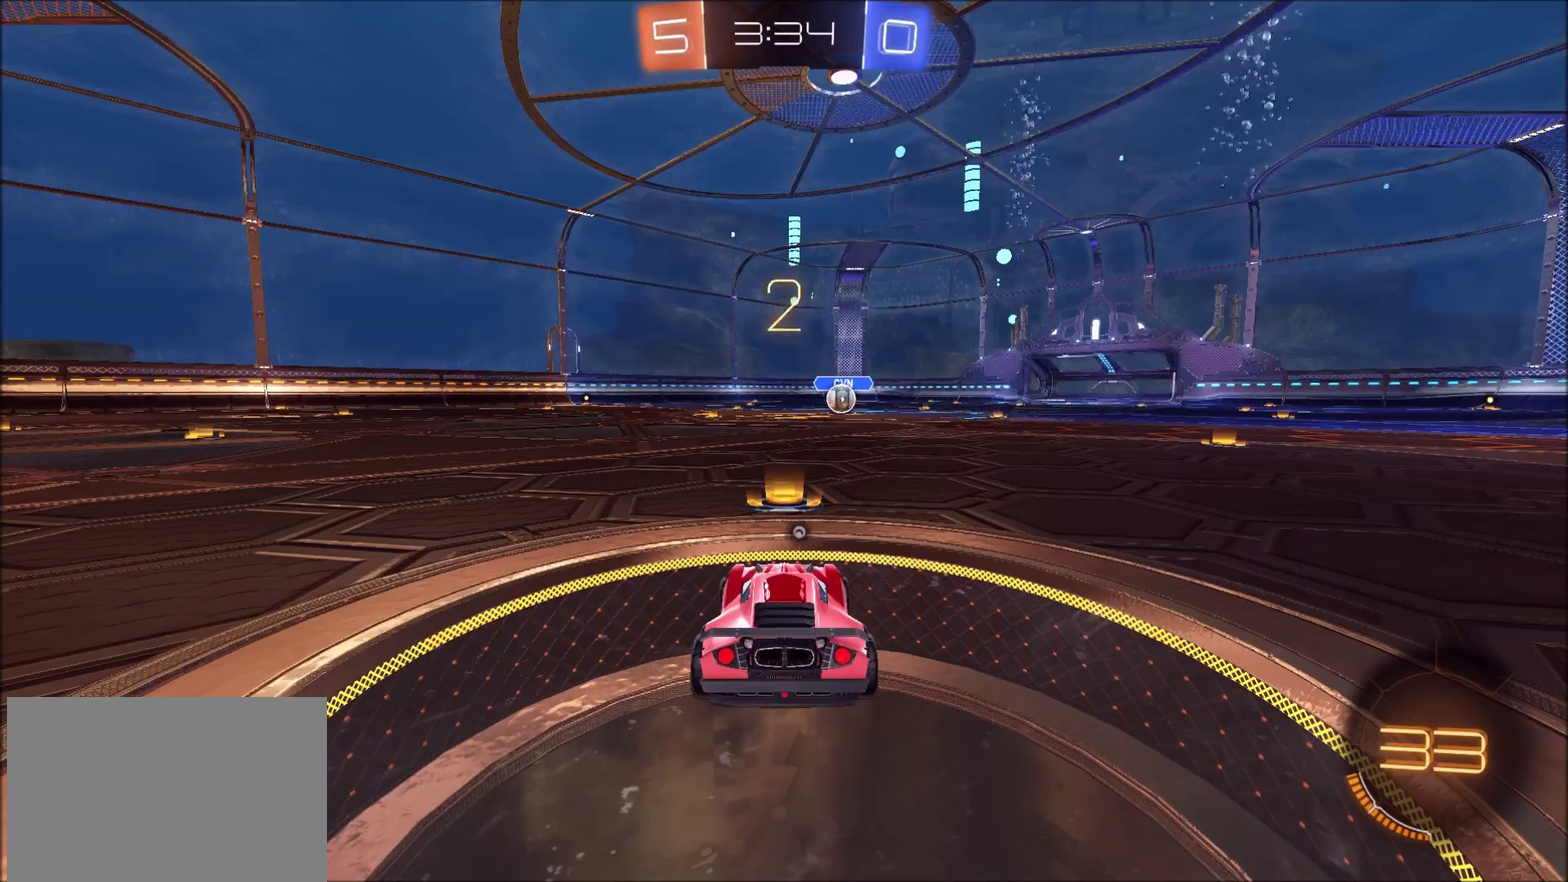
{"buttons": [], "left_stick": "center", "right_stick": "center", "events": []}
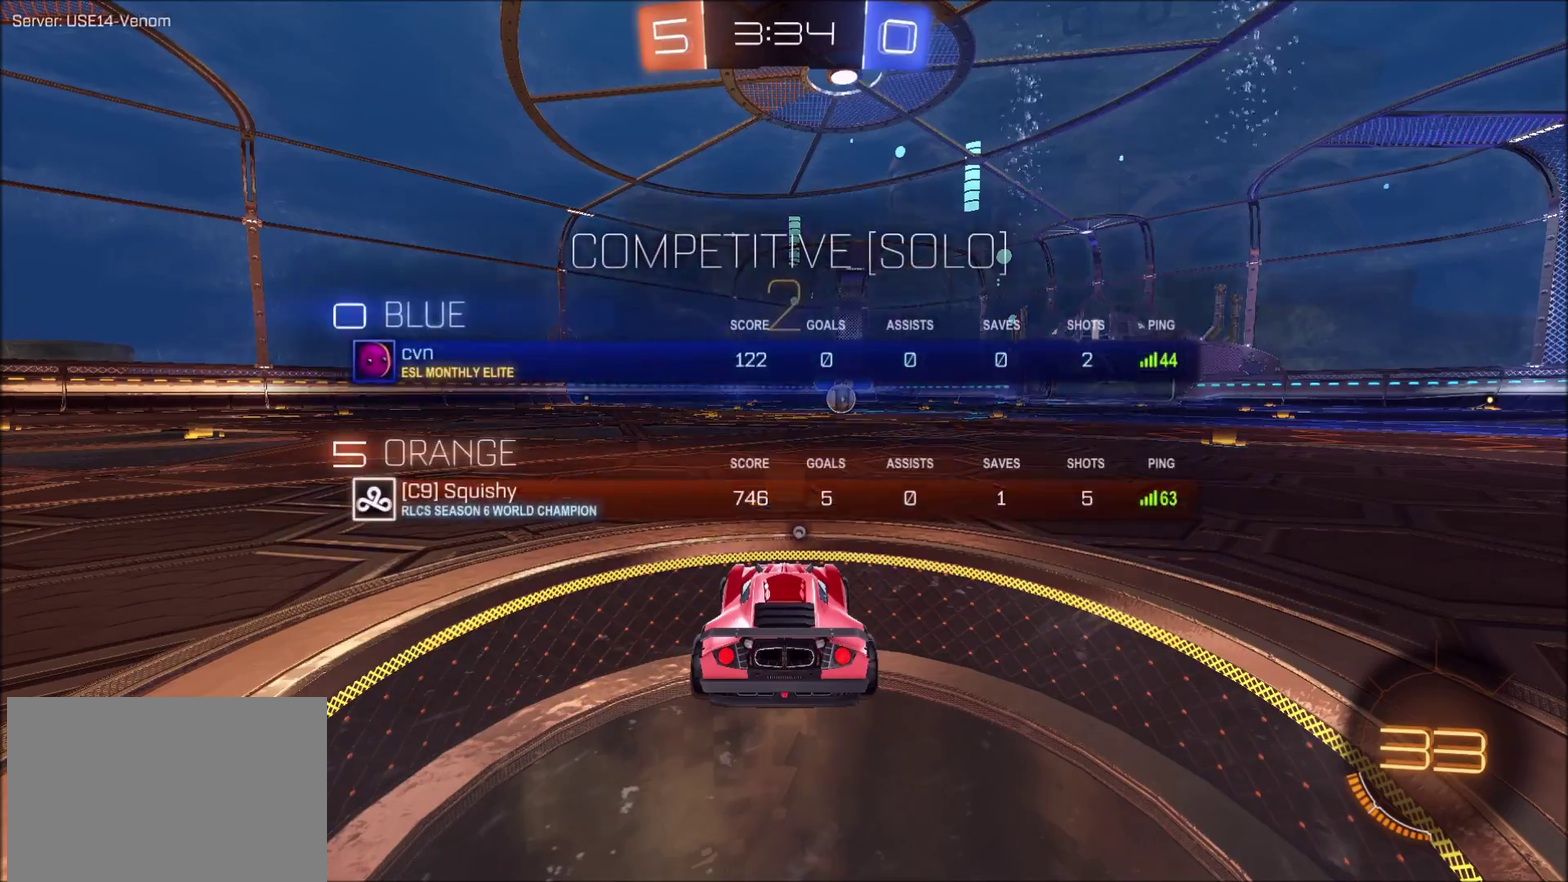
{"buttons": [], "left_stick": "center", "right_stick": "center", "events": []}
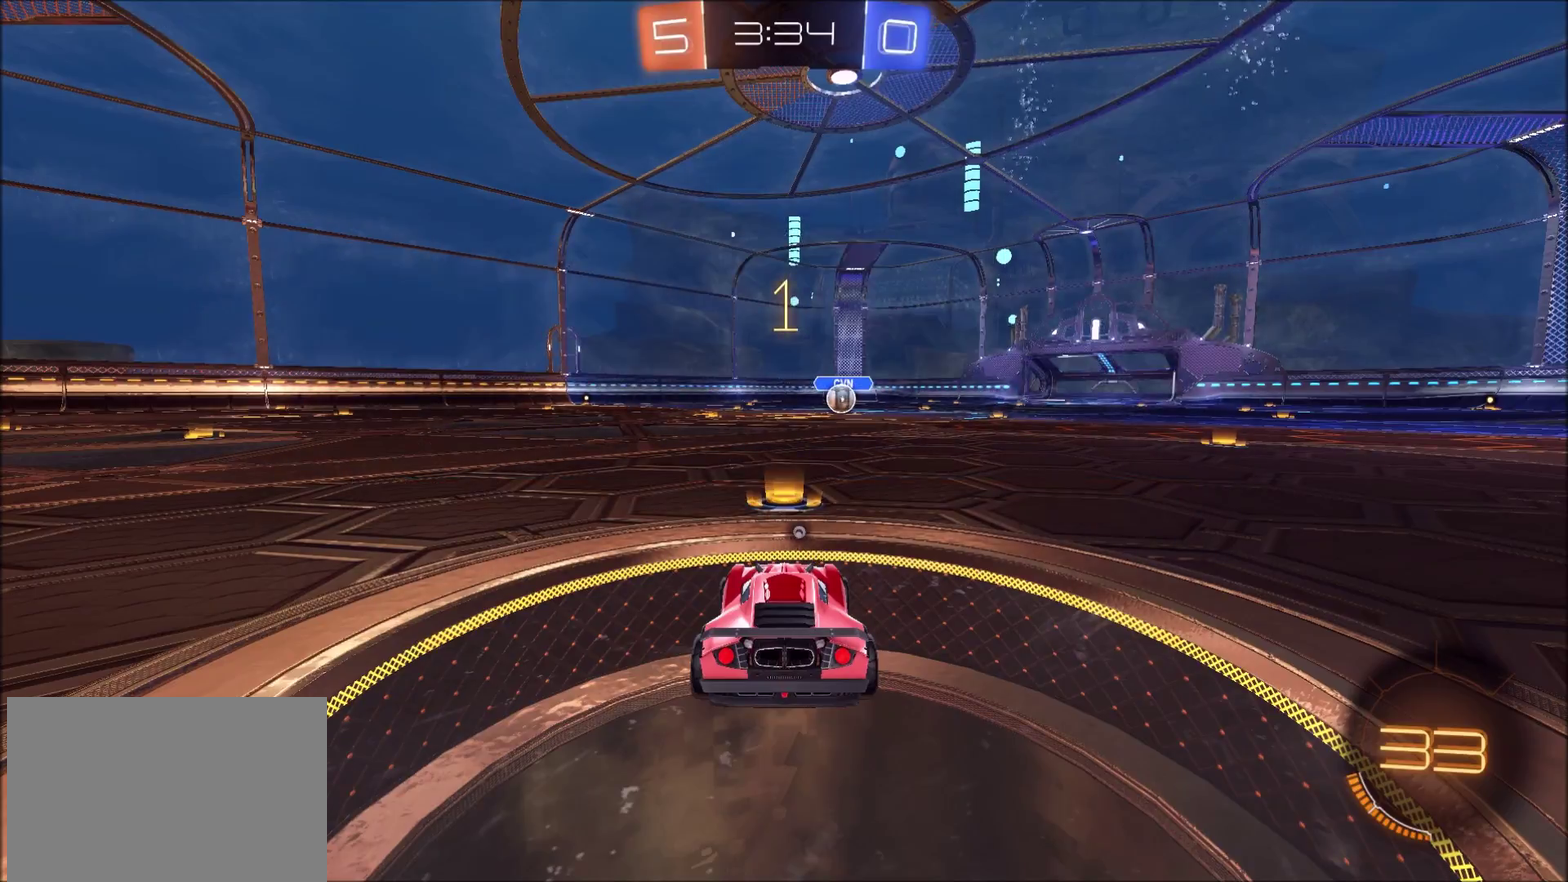
{"buttons": ["CIRCLE"], "left_stick": "center", "right_stick": "center", "events": [[233, "CIRCLE", "down"]]}
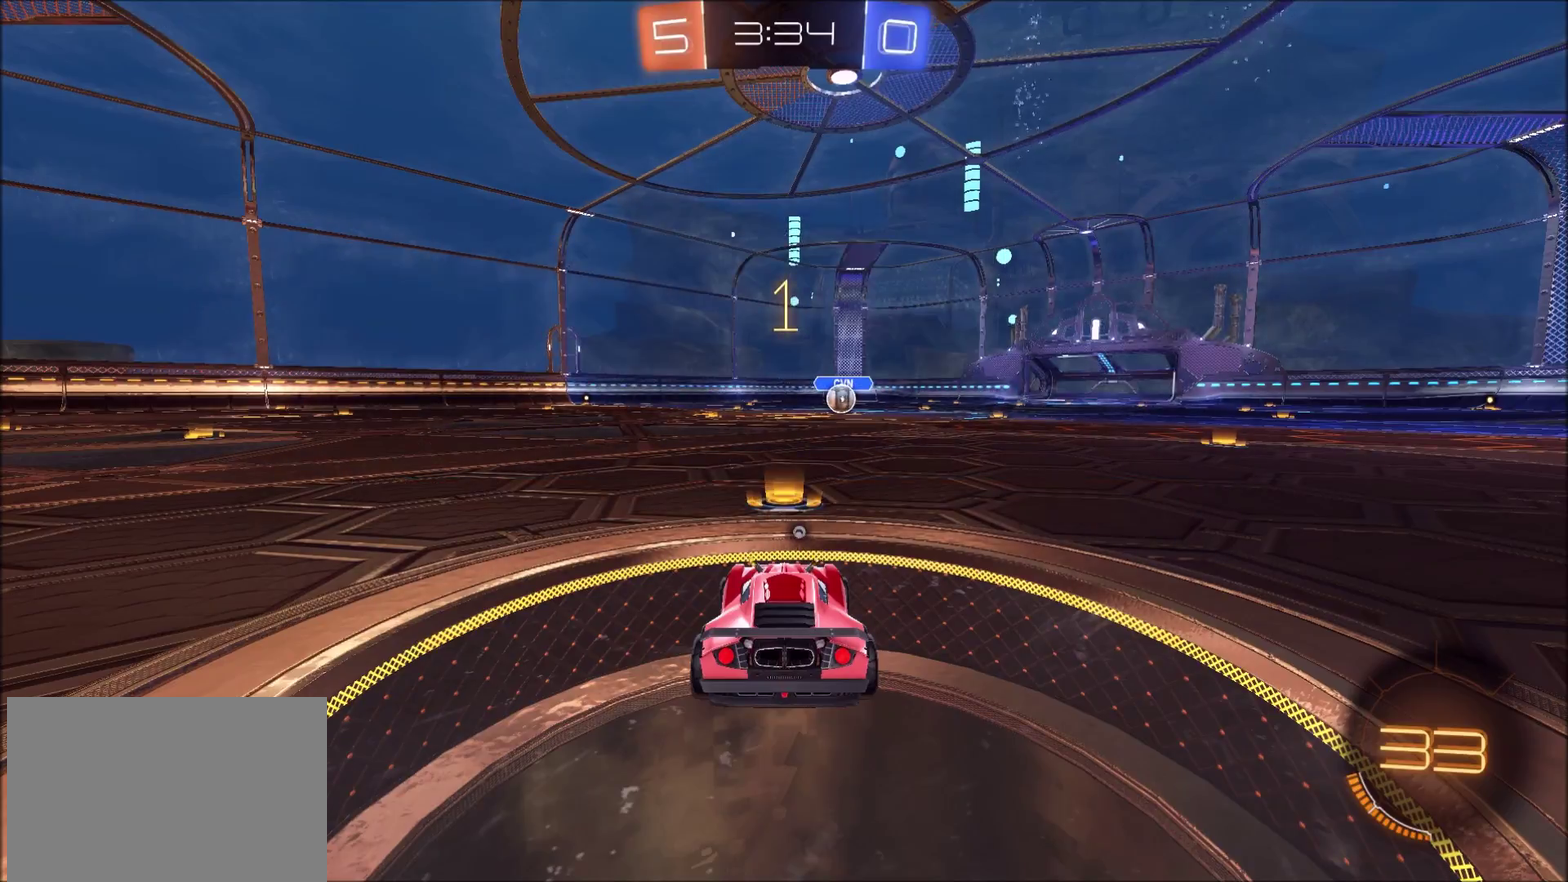
{"buttons": ["CROSS"], "left_stick": "center", "right_stick": "center", "events": [[133, "CIRCLE", "up"], [300, "left_stick", "up"], [317, "CROSS", "down"], [383, "CROSS", "up"], [433, "CROSS", "down"], [500, "left_stick", "center"]]}
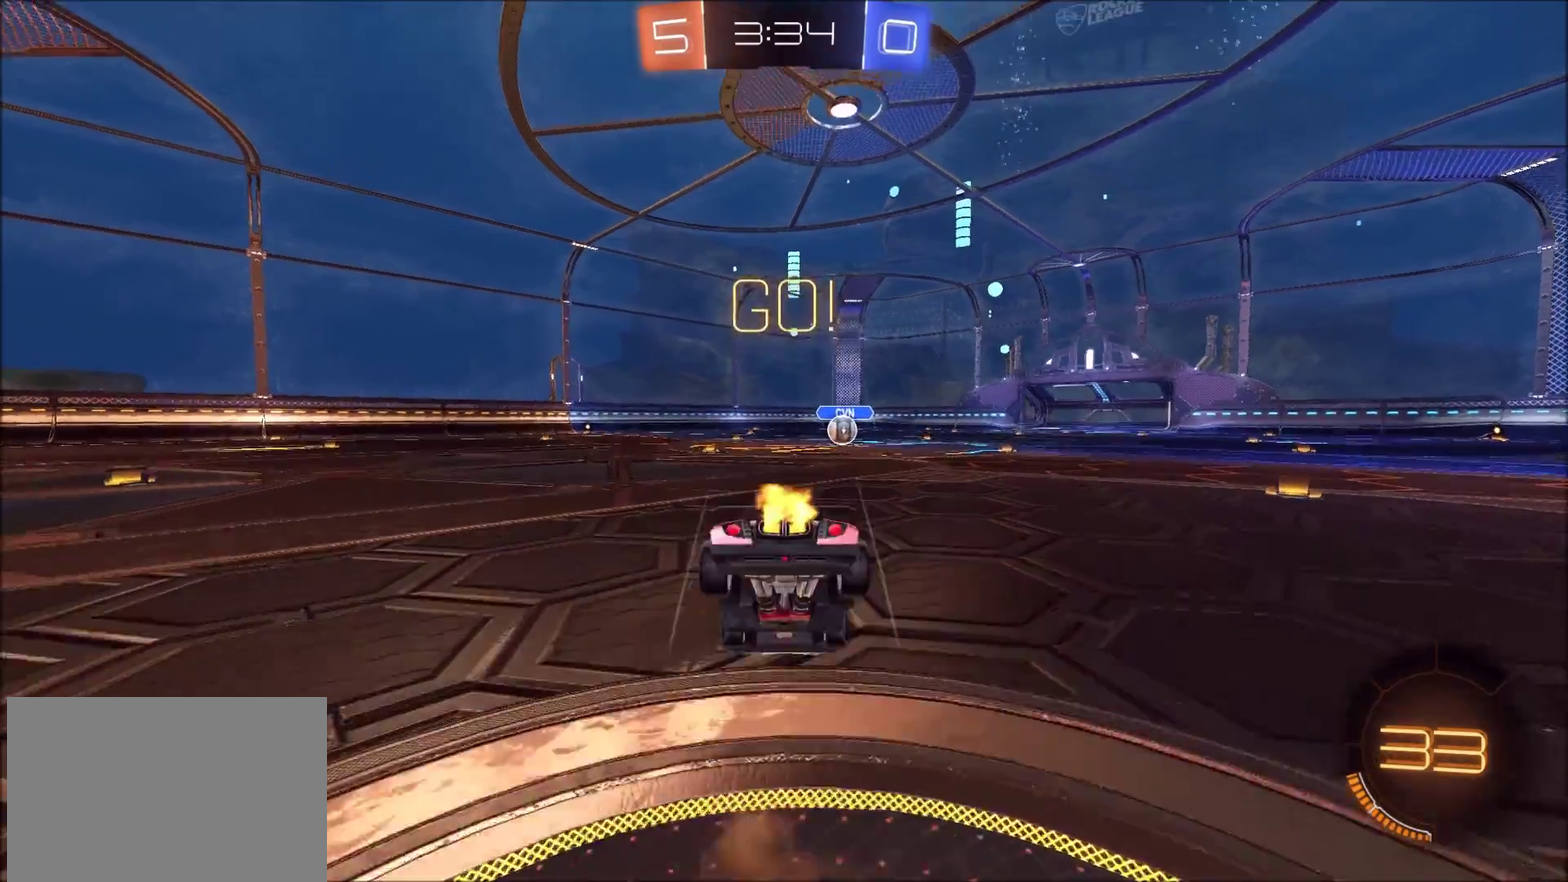
{"buttons": [], "left_stick": "center", "right_stick": "center", "events": [[17, "CROSS", "up"], [33, "TRIANGLE", "down"], [150, "TRIANGLE", "up"]]}
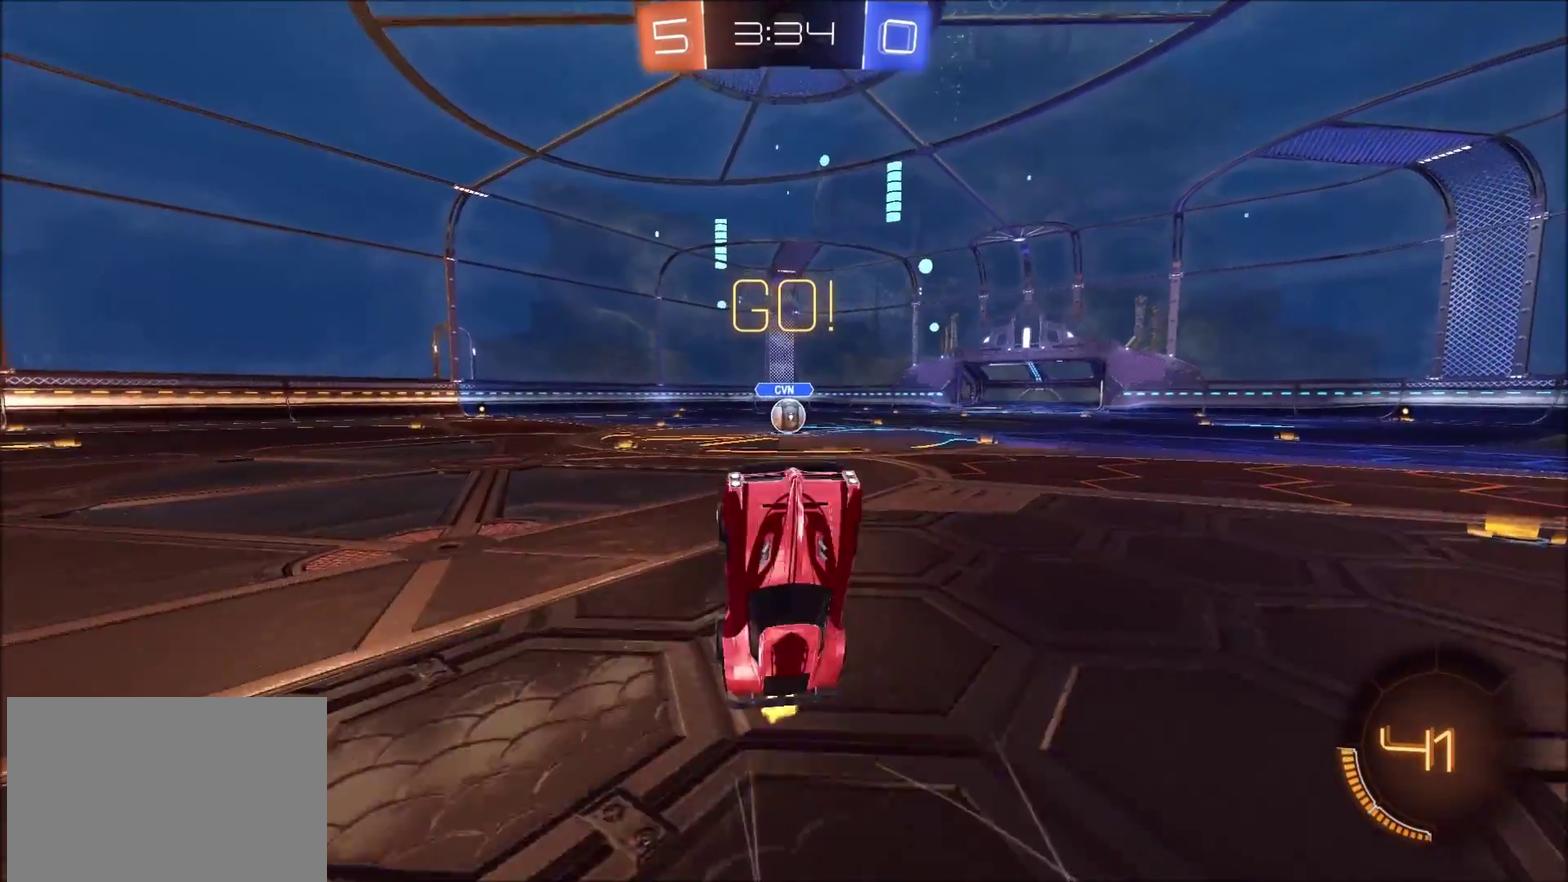
{"buttons": [], "left_stick": "left", "right_stick": "center", "events": [[233, "left_stick", "left"]]}
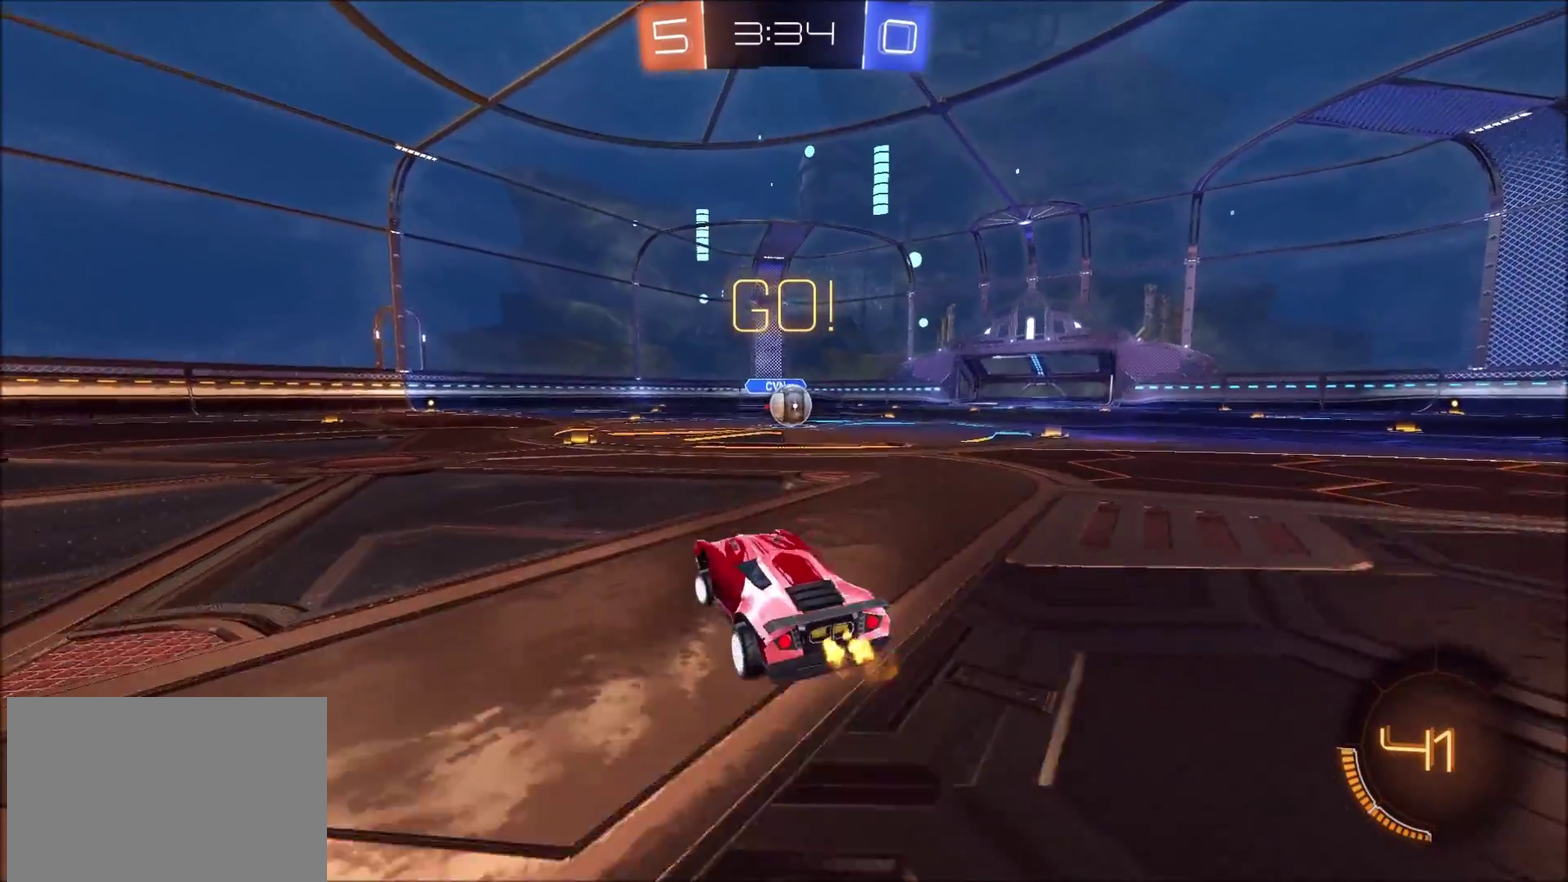
{"buttons": [], "left_stick": "left", "right_stick": "center", "events": []}
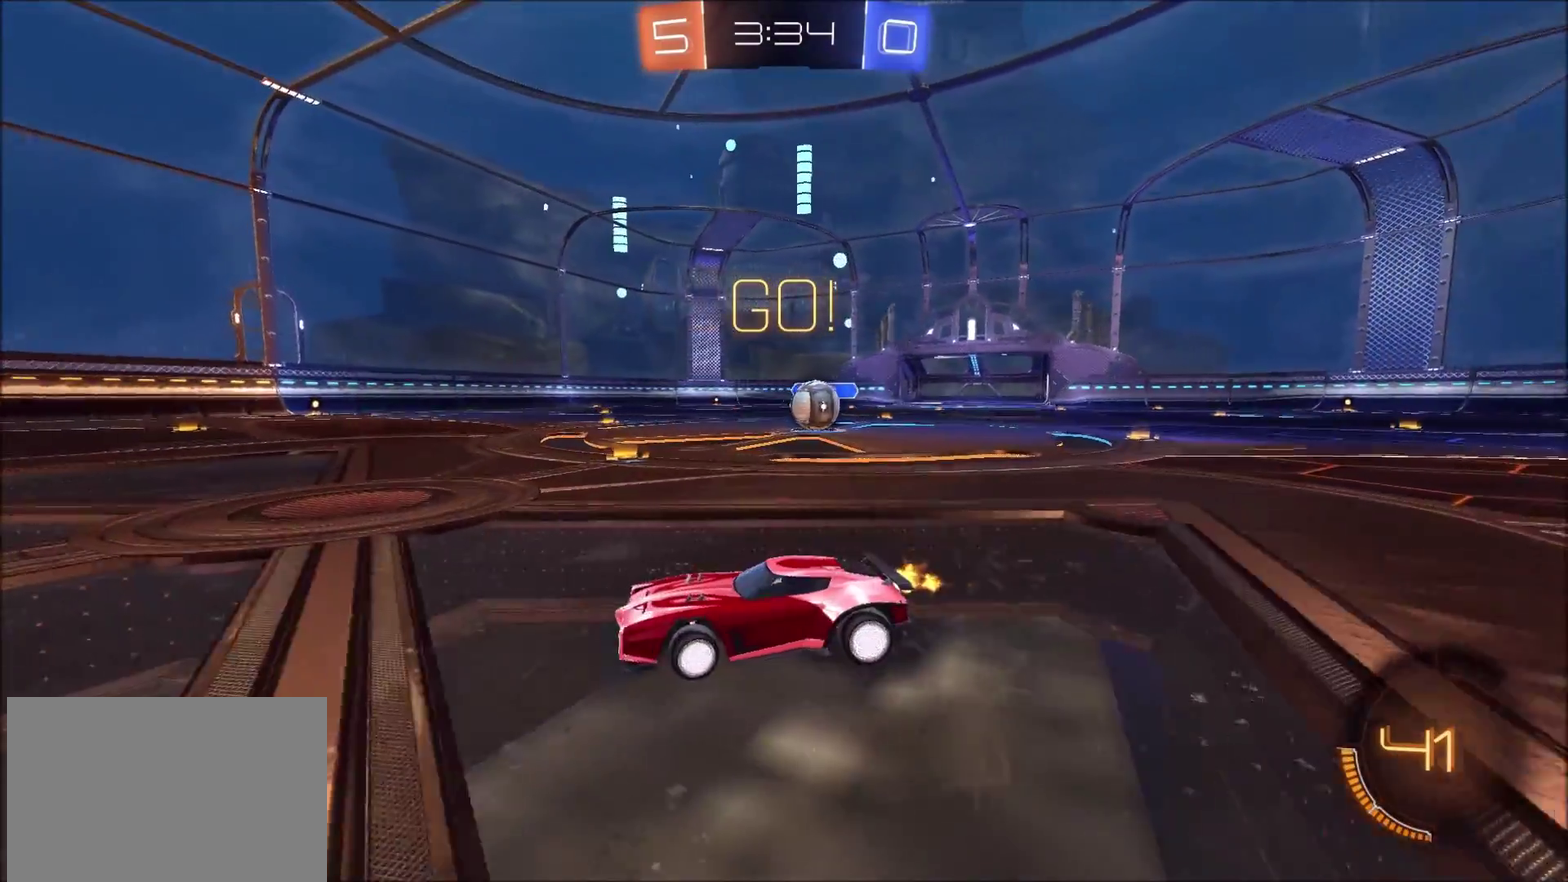
{"buttons": [], "left_stick": "center", "right_stick": "center", "events": [[17, "CIRCLE", "down"], [350, "left_stick", "center"], [417, "CIRCLE", "up"]]}
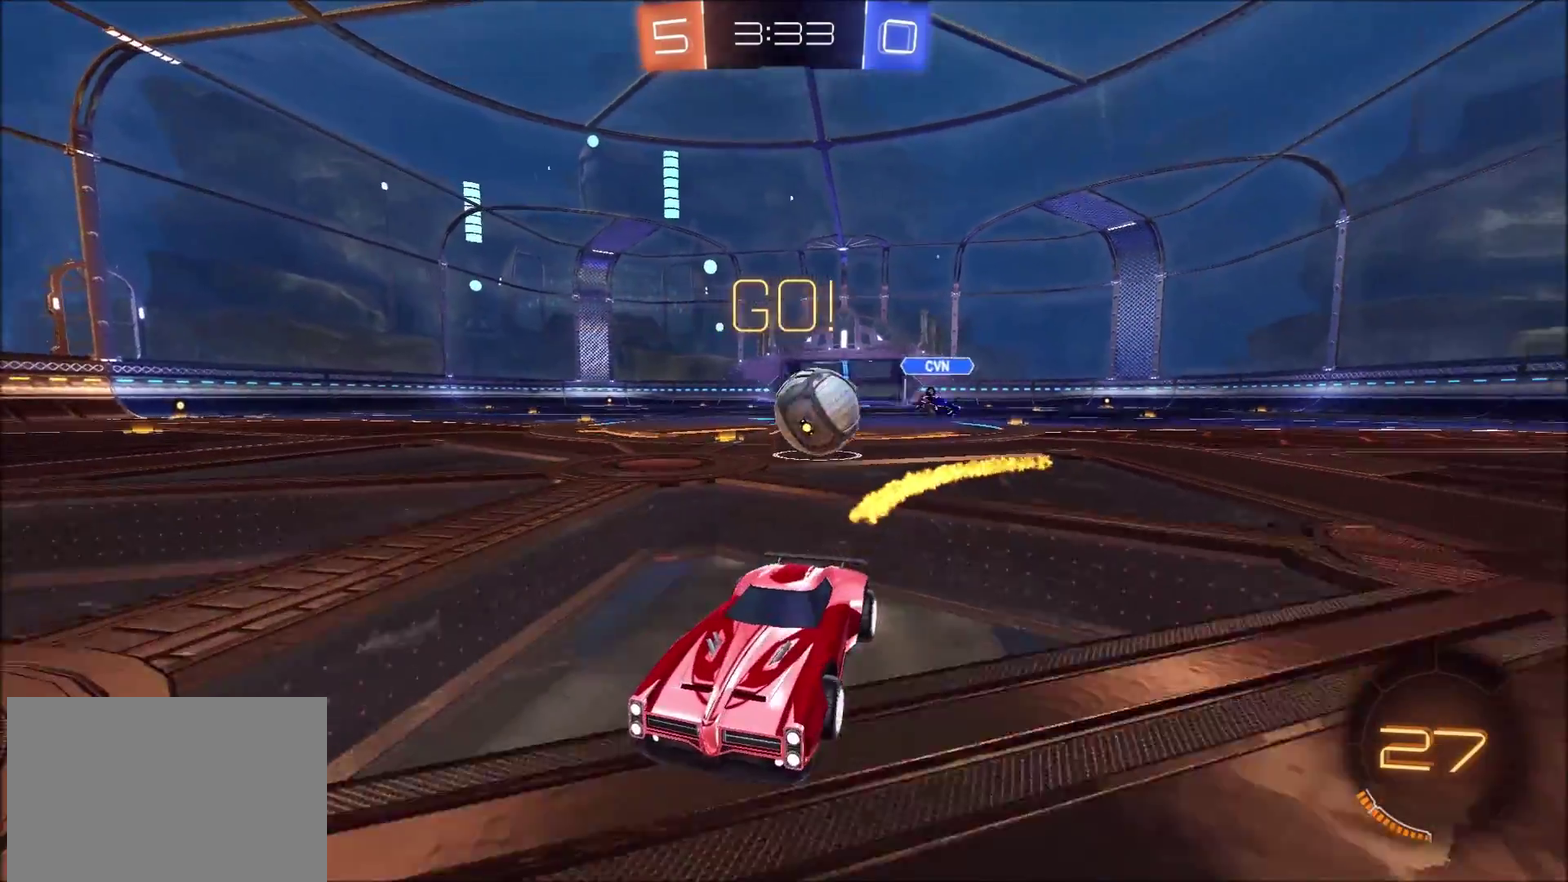
{"buttons": ["CIRCLE", "TRIANGLE"], "left_stick": "center", "right_stick": "center", "events": [[150, "left_stick", "left"], [400, "CIRCLE", "down"], [400, "TRIANGLE", "down"], [500, "left_stick", "center"]]}
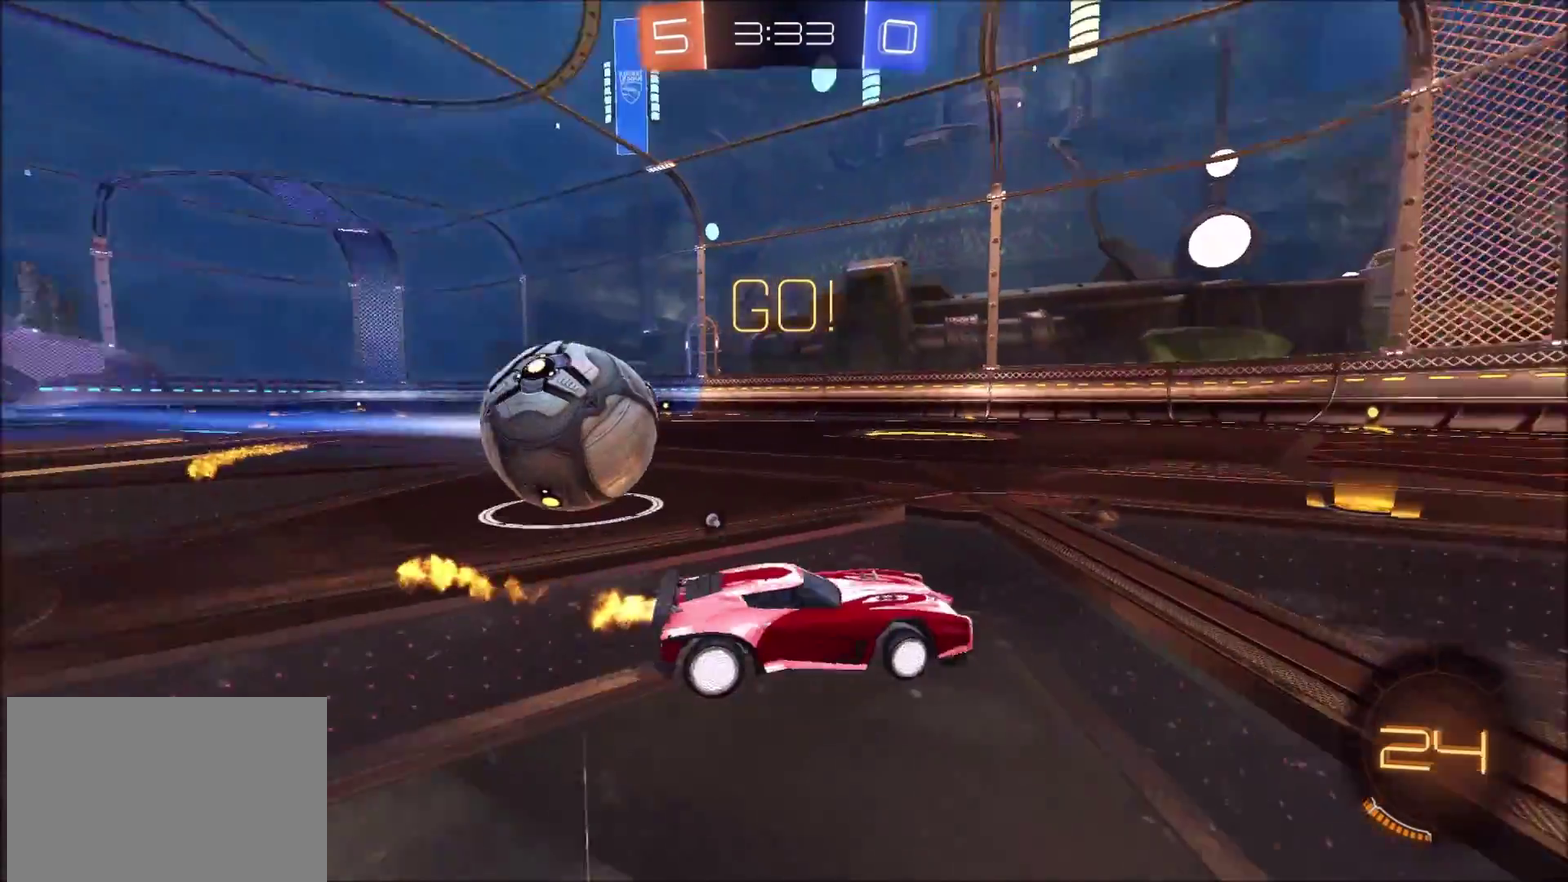
{"buttons": ["TRIANGLE"], "left_stick": "up-right", "right_stick": "center", "events": [[50, "TRIANGLE", "up"], [100, "left_stick", "left"], [267, "left_stick", "center"], [317, "CIRCLE", "up"], [317, "left_stick", "up-right"], [483, "TRIANGLE", "down"]]}
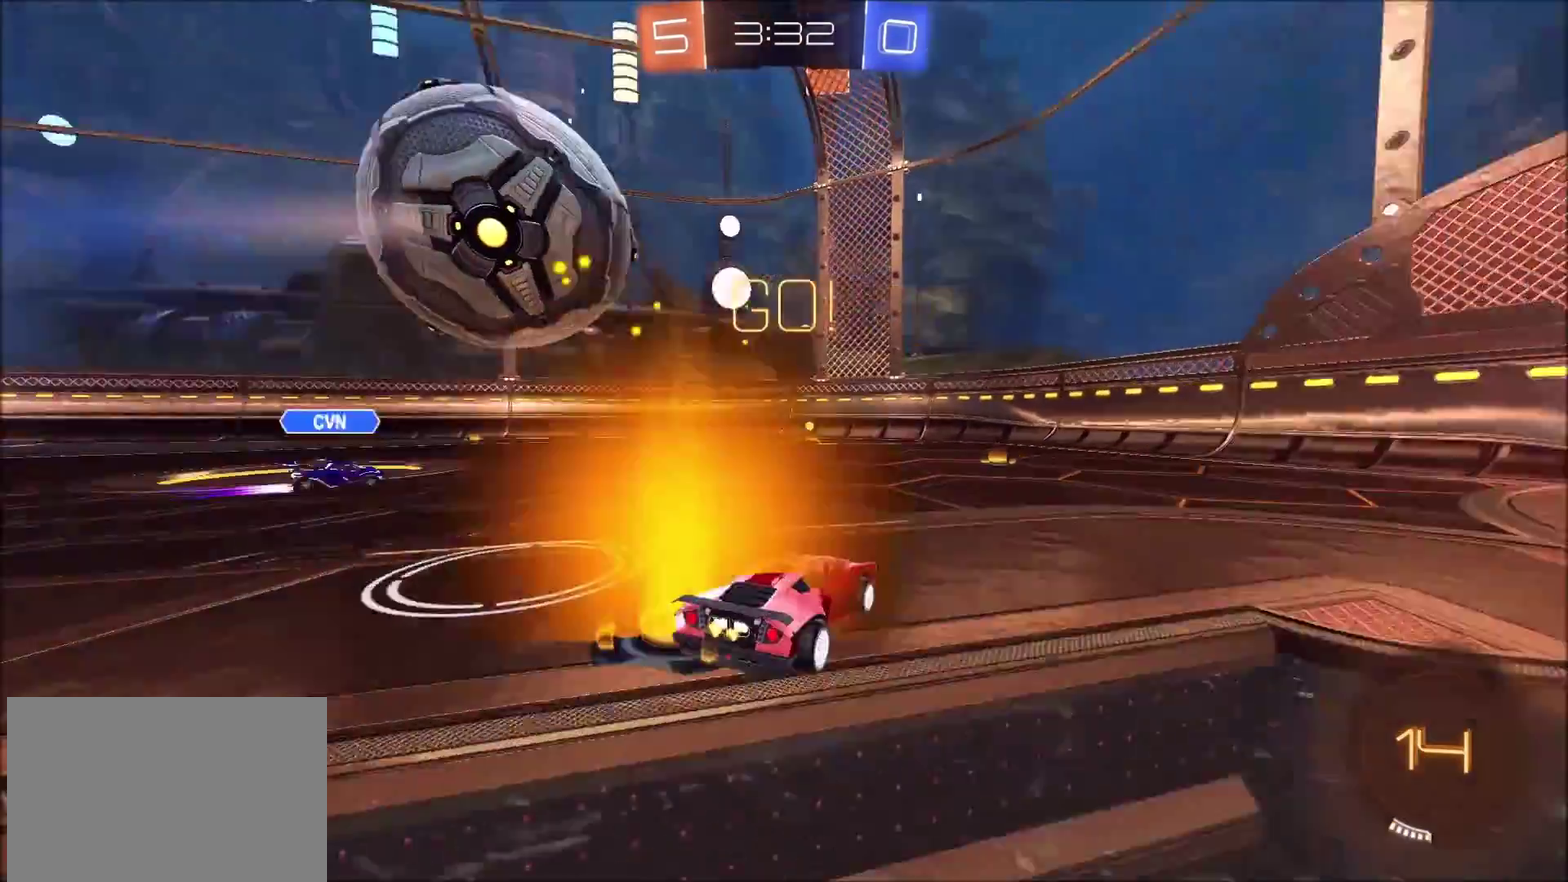
{"buttons": [], "left_stick": "center", "right_stick": "center", "events": [[67, "left_stick", "center"], [117, "TRIANGLE", "up"]]}
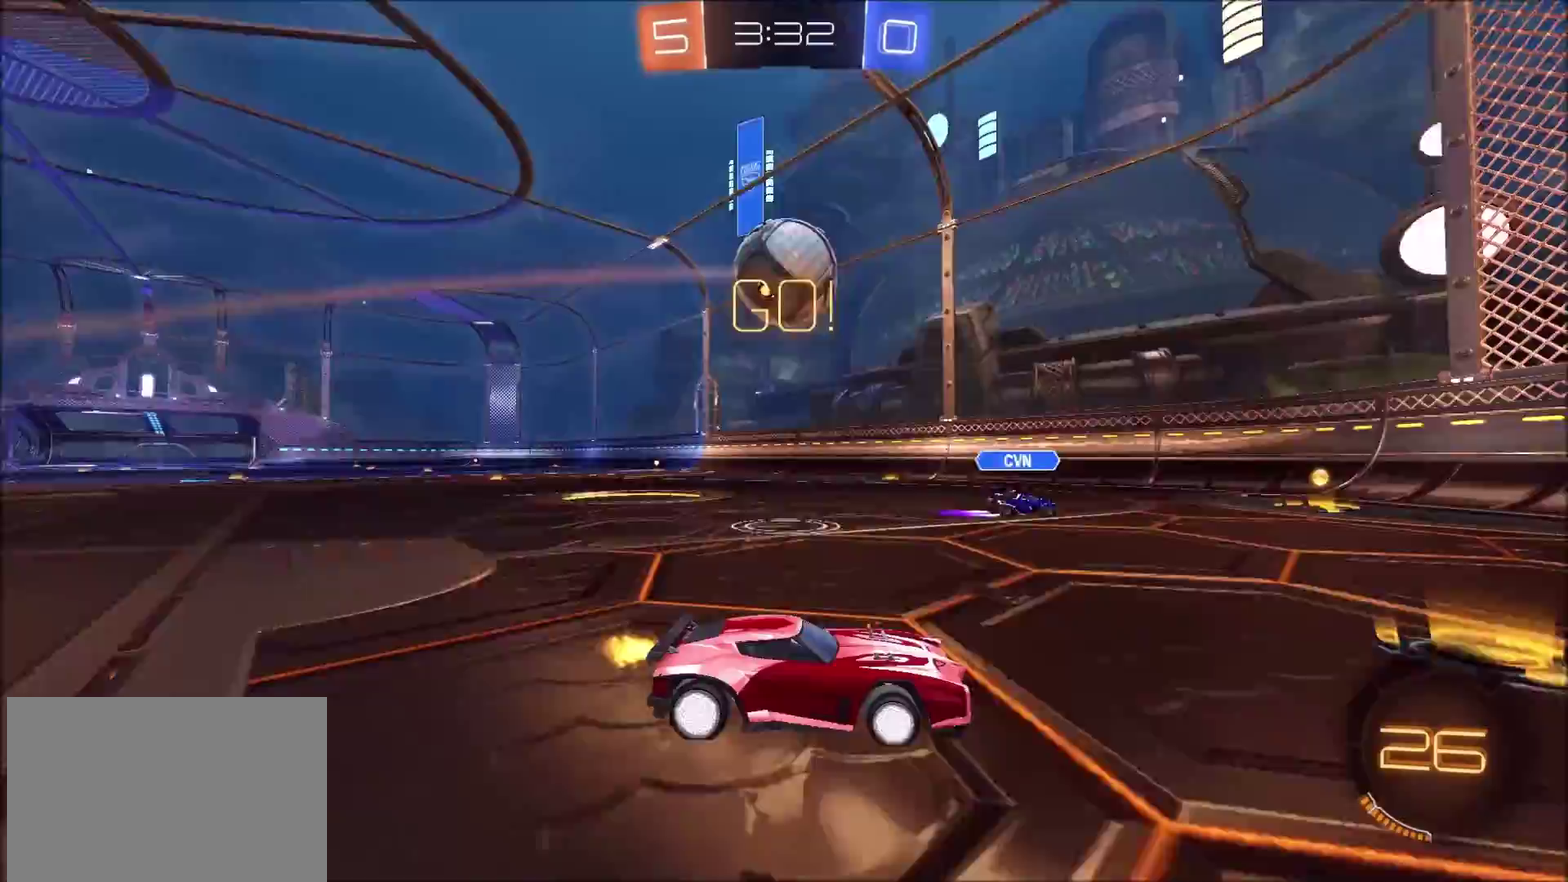
{"buttons": [], "left_stick": "left", "right_stick": "center", "events": [[217, "left_stick", "left"], [300, "left_stick", "center"], [433, "left_stick", "left"]]}
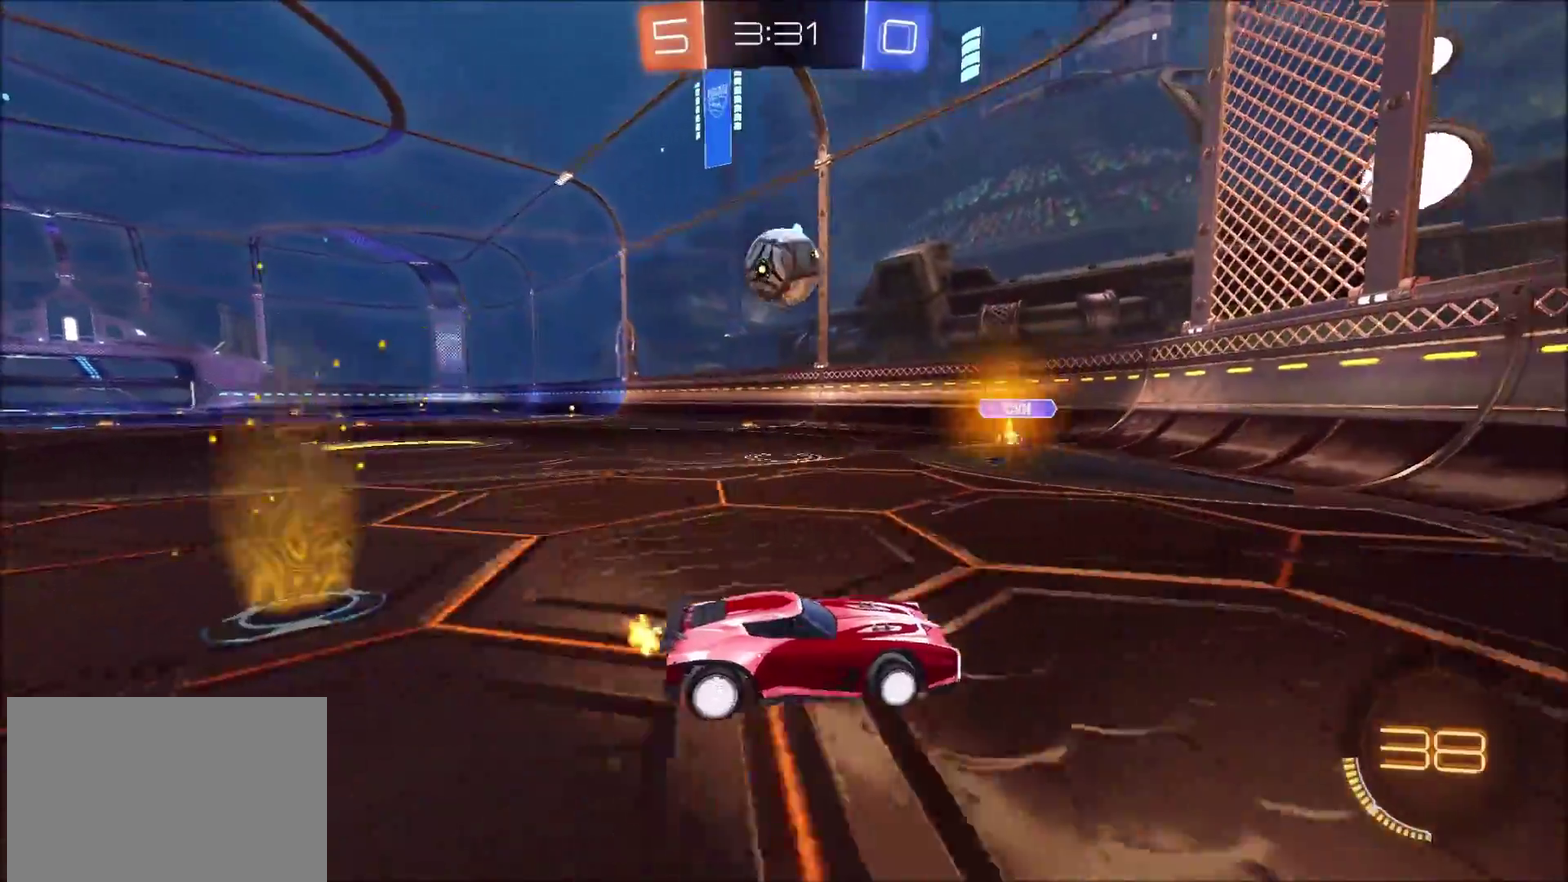
{"buttons": [], "left_stick": "left", "right_stick": "center", "events": [[67, "left_stick", "center"], [167, "left_stick", "left"], [267, "left_stick", "center"], [467, "left_stick", "left"]]}
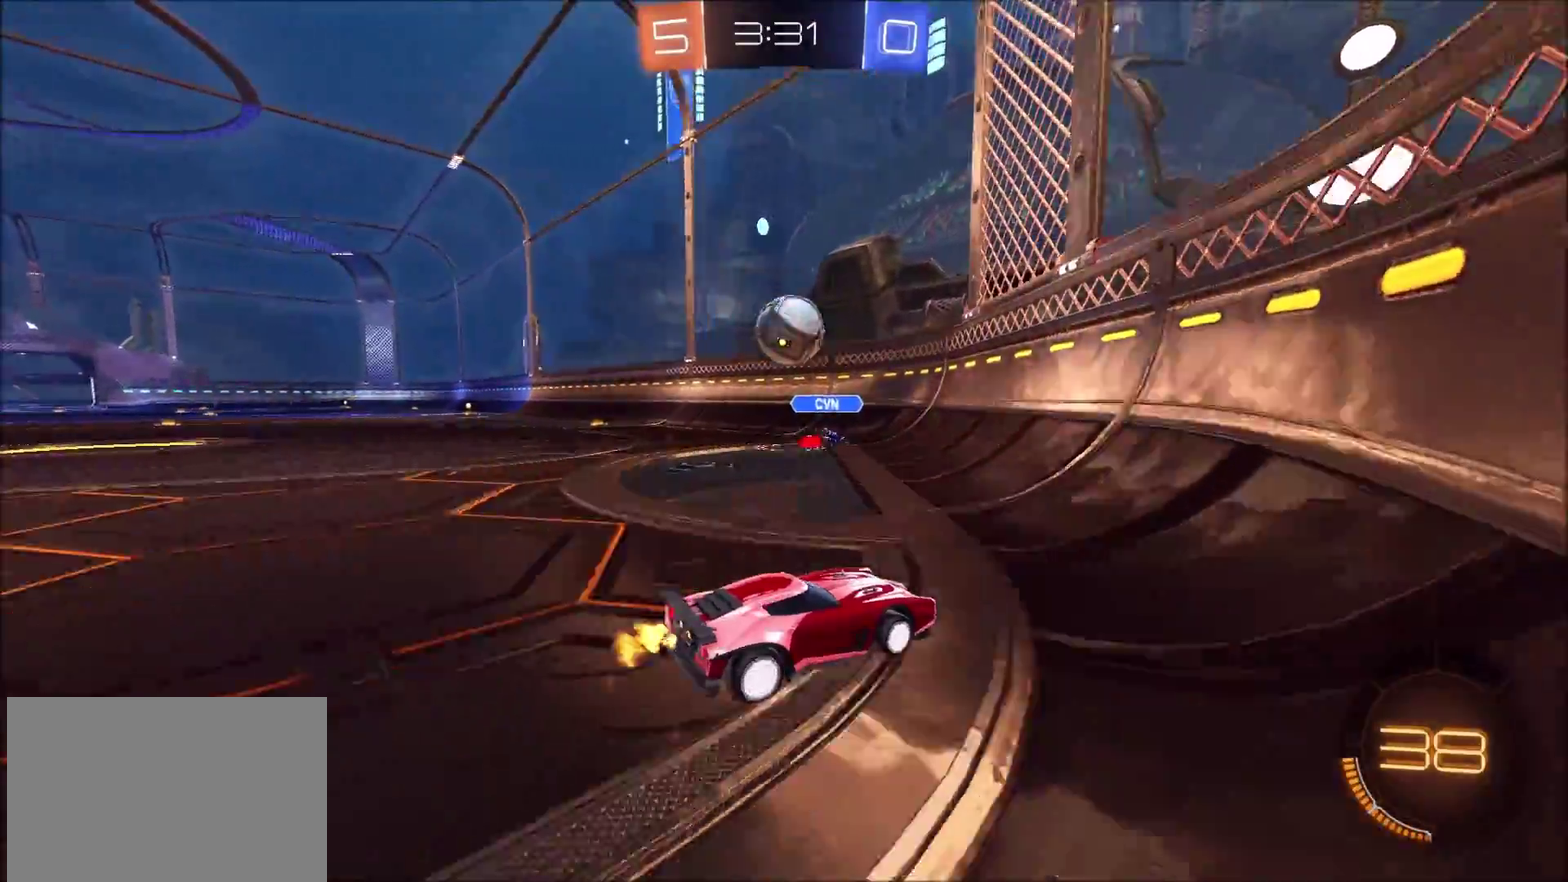
{"buttons": [], "left_stick": "left", "right_stick": "center", "events": []}
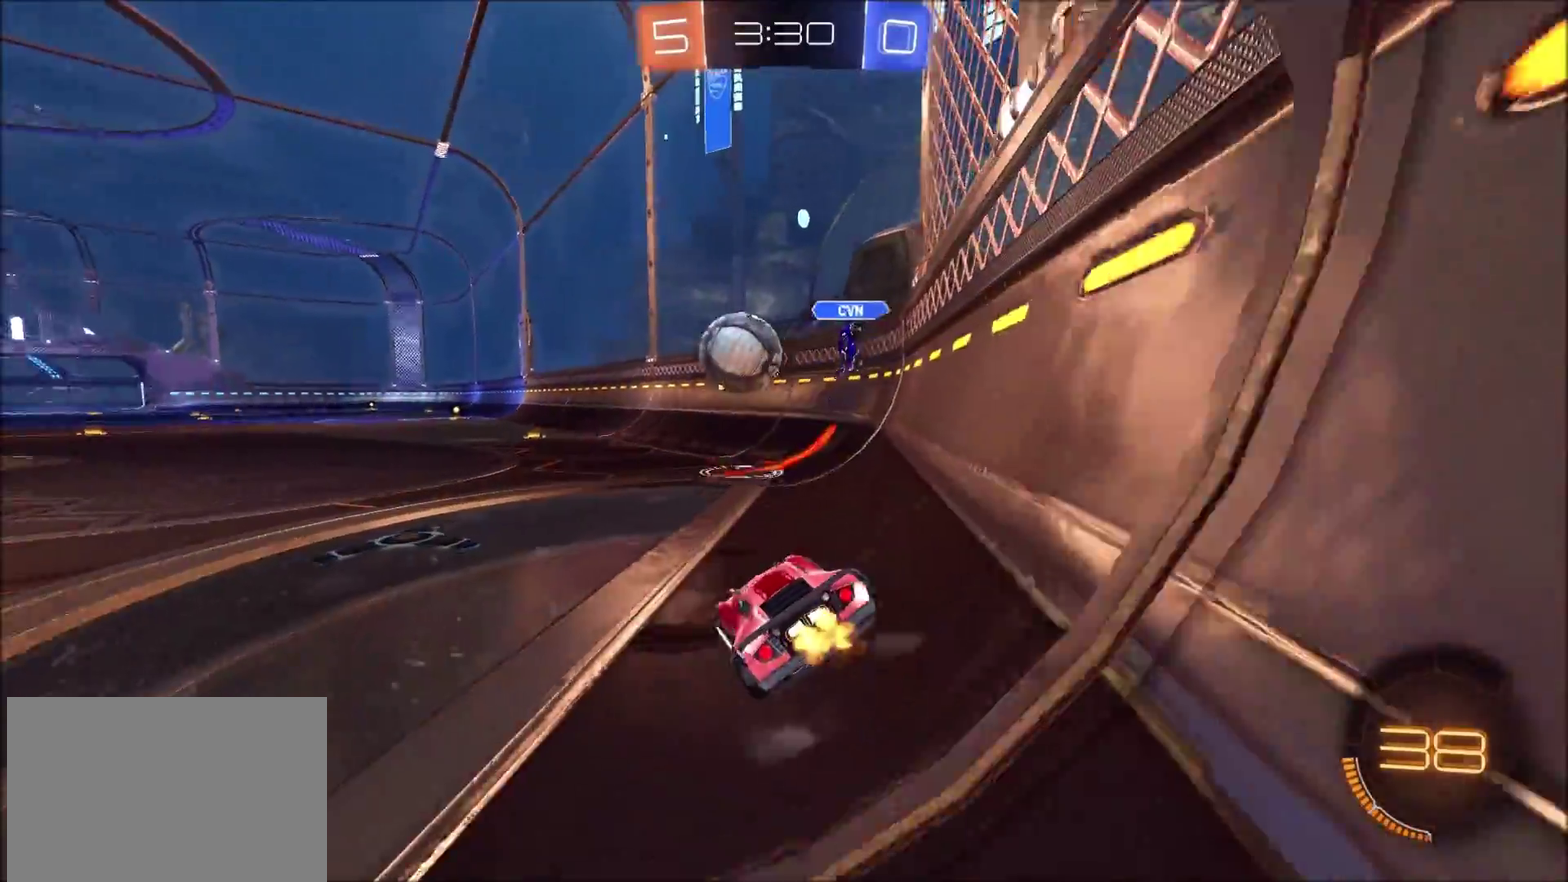
{"buttons": ["CIRCLE"], "left_stick": "center", "right_stick": "center", "events": [[100, "left_stick", "center"], [167, "CIRCLE", "down"]]}
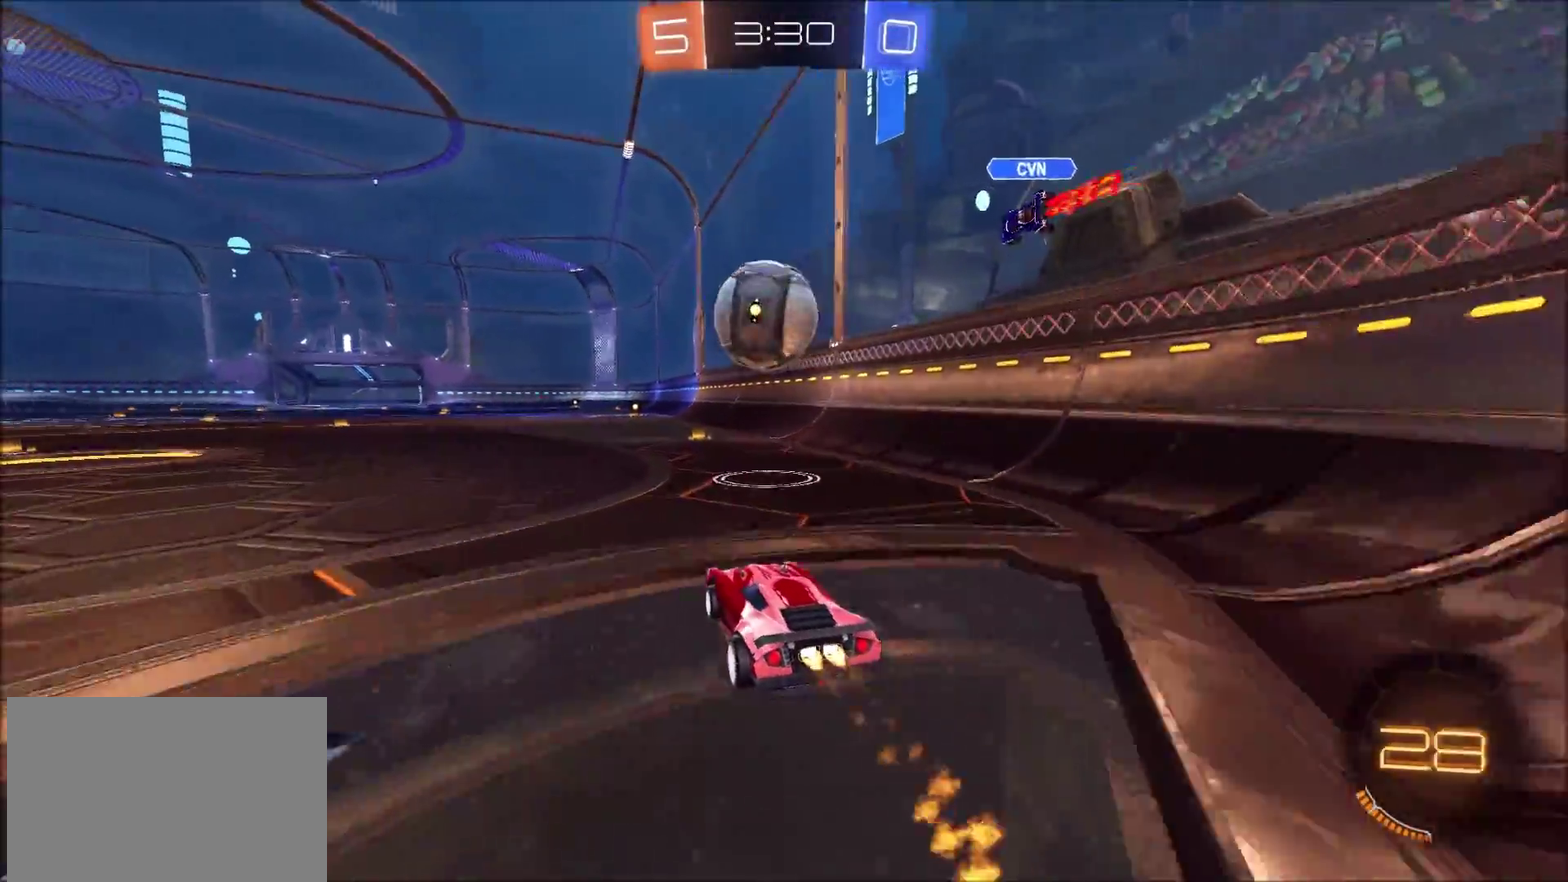
{"buttons": ["CROSS", "CIRCLE"], "left_stick": "left", "right_stick": "center", "events": [[333, "CROSS", "down"], [333, "left_stick", "down"], [400, "left_stick", "left"], [417, "CROSS", "up"], [483, "CROSS", "down"]]}